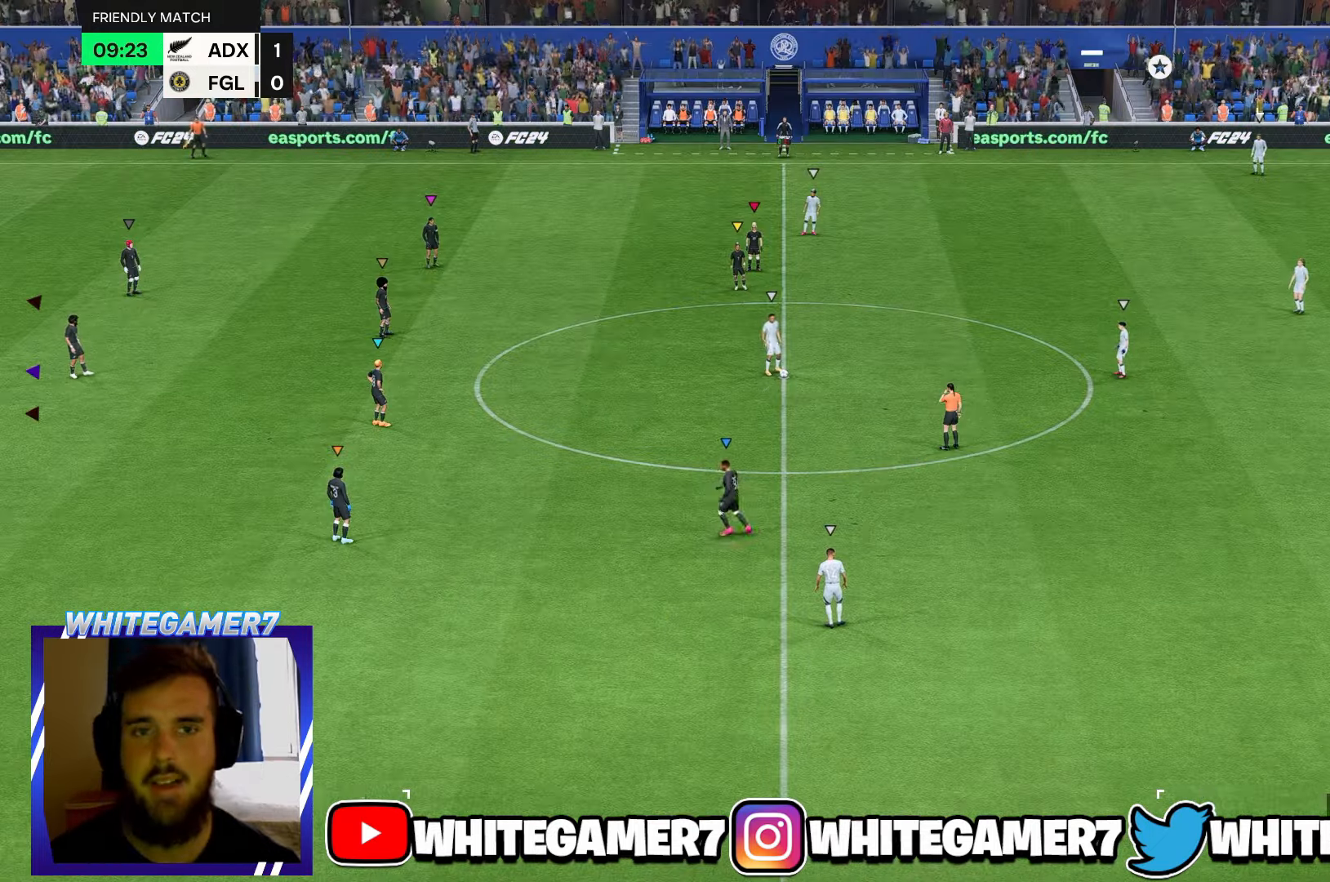
Gameplay with a controller (Xbox layout); each line is a JSON object with the inputs held at the frame after it. "events" lists button and stick changes between this image and that frame as [ms after this image, input, new state], when the widget could be followed in between. Not read: L3 R3 right_stick.
{"buttons": [], "left_stick": "center", "events": []}
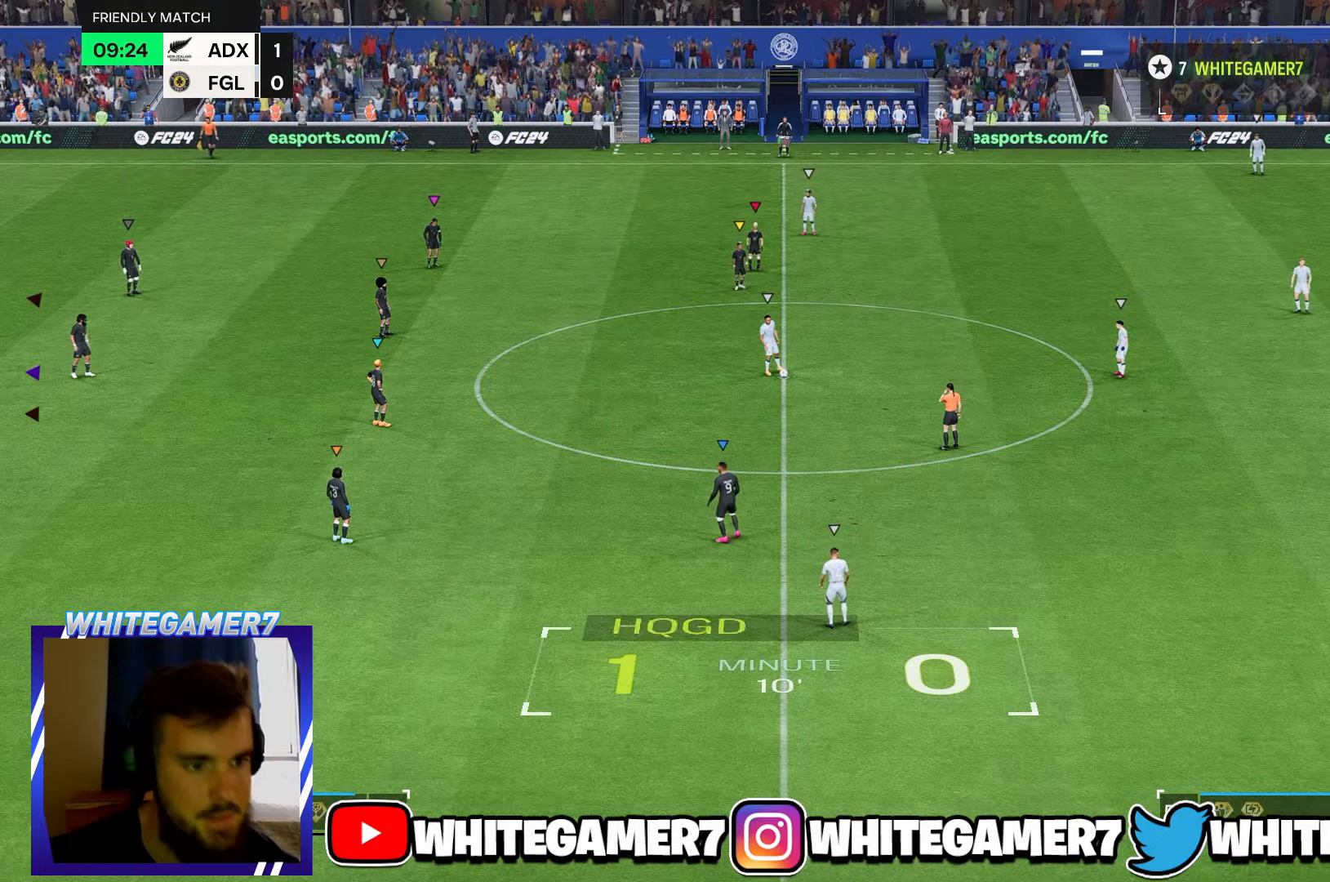
{"buttons": [], "left_stick": "center", "events": []}
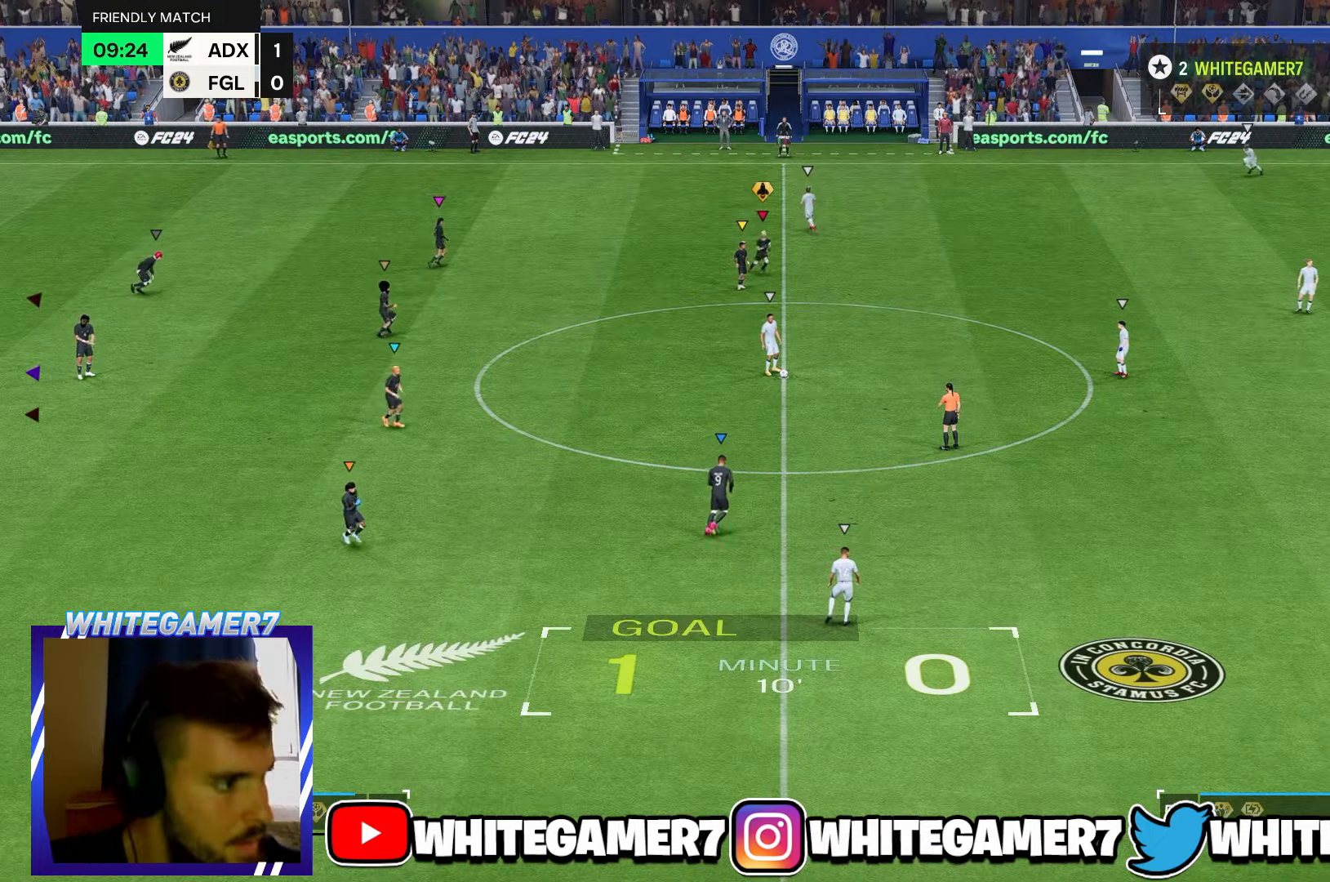
{"buttons": [], "left_stick": "center", "events": []}
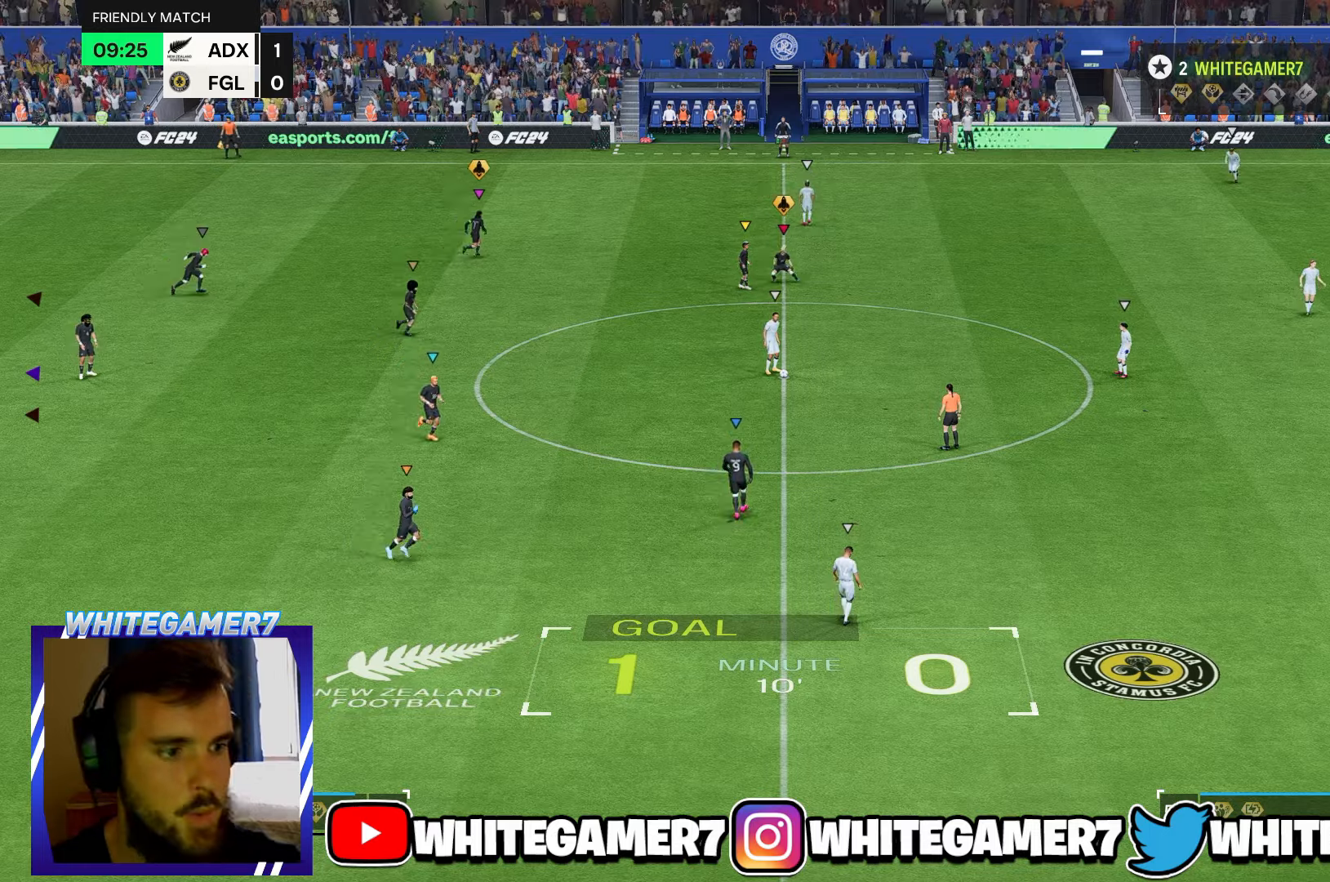
{"buttons": [], "left_stick": "center", "events": []}
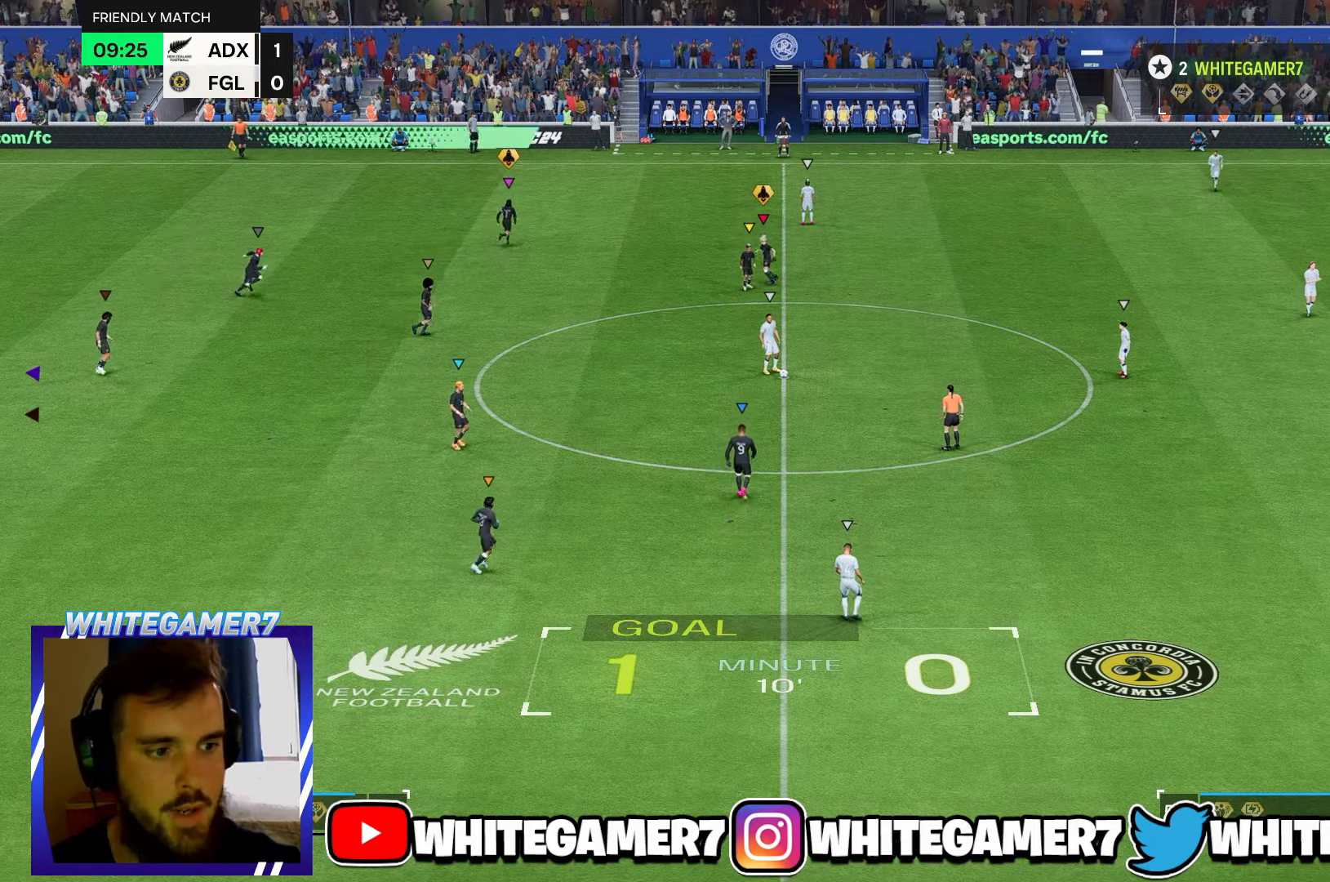
{"buttons": [], "left_stick": "center", "events": []}
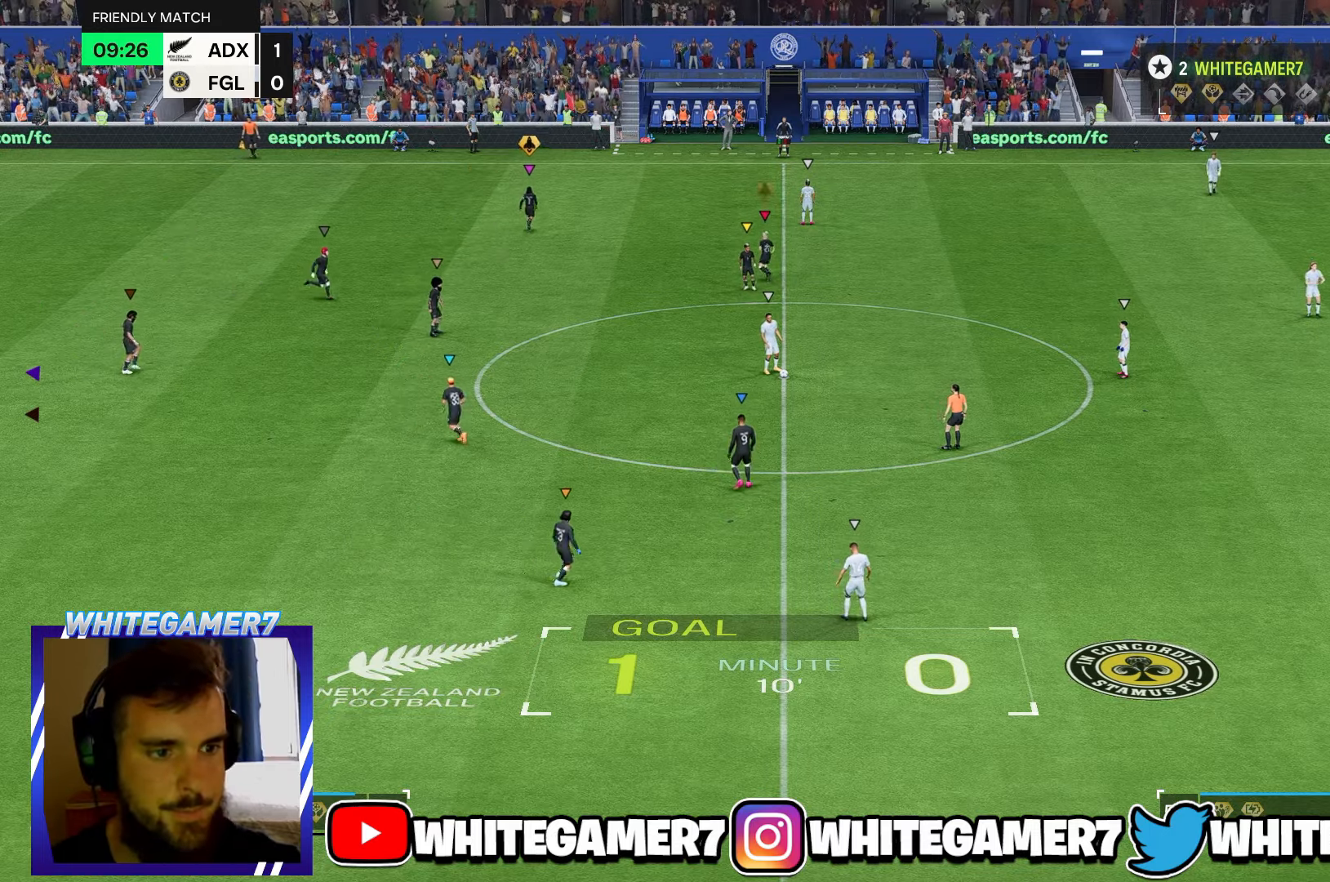
{"buttons": [], "left_stick": "down-right", "events": [[184, "left_stick", "down-right"]]}
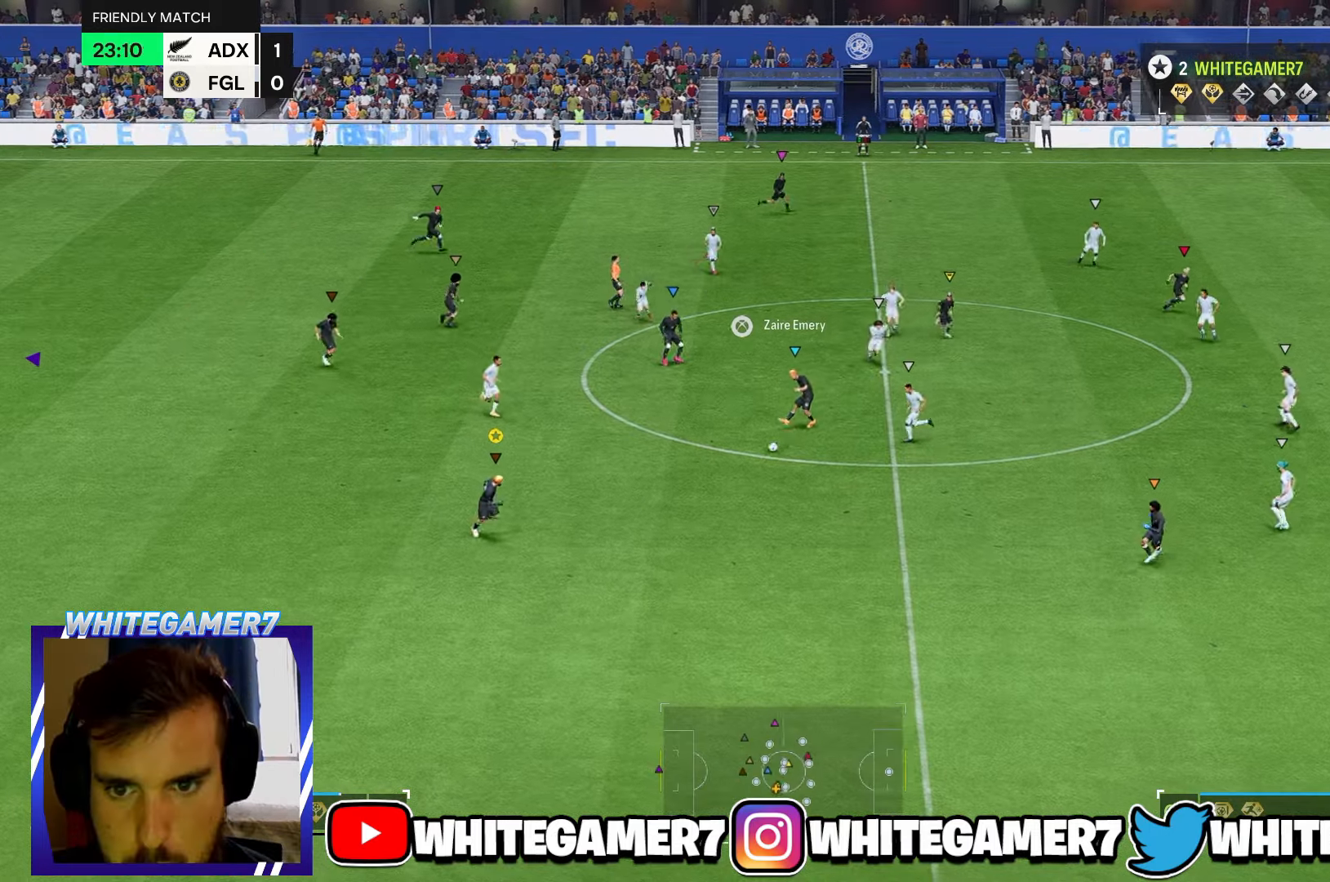
{"buttons": [], "left_stick": "down-right", "events": []}
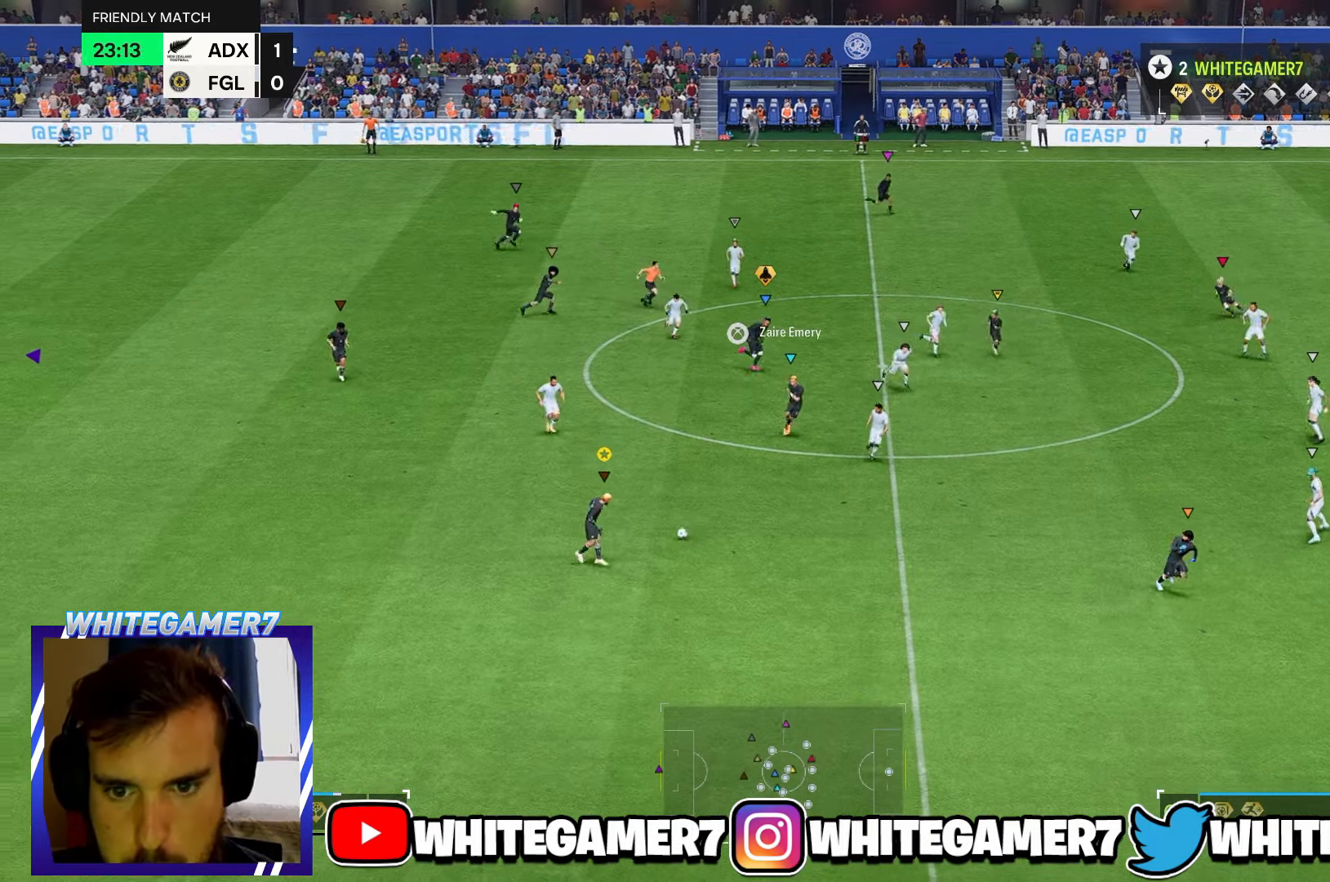
{"buttons": [], "left_stick": "down-right", "events": [[34, "left_stick", "right"], [234, "left_stick", "down-right"]]}
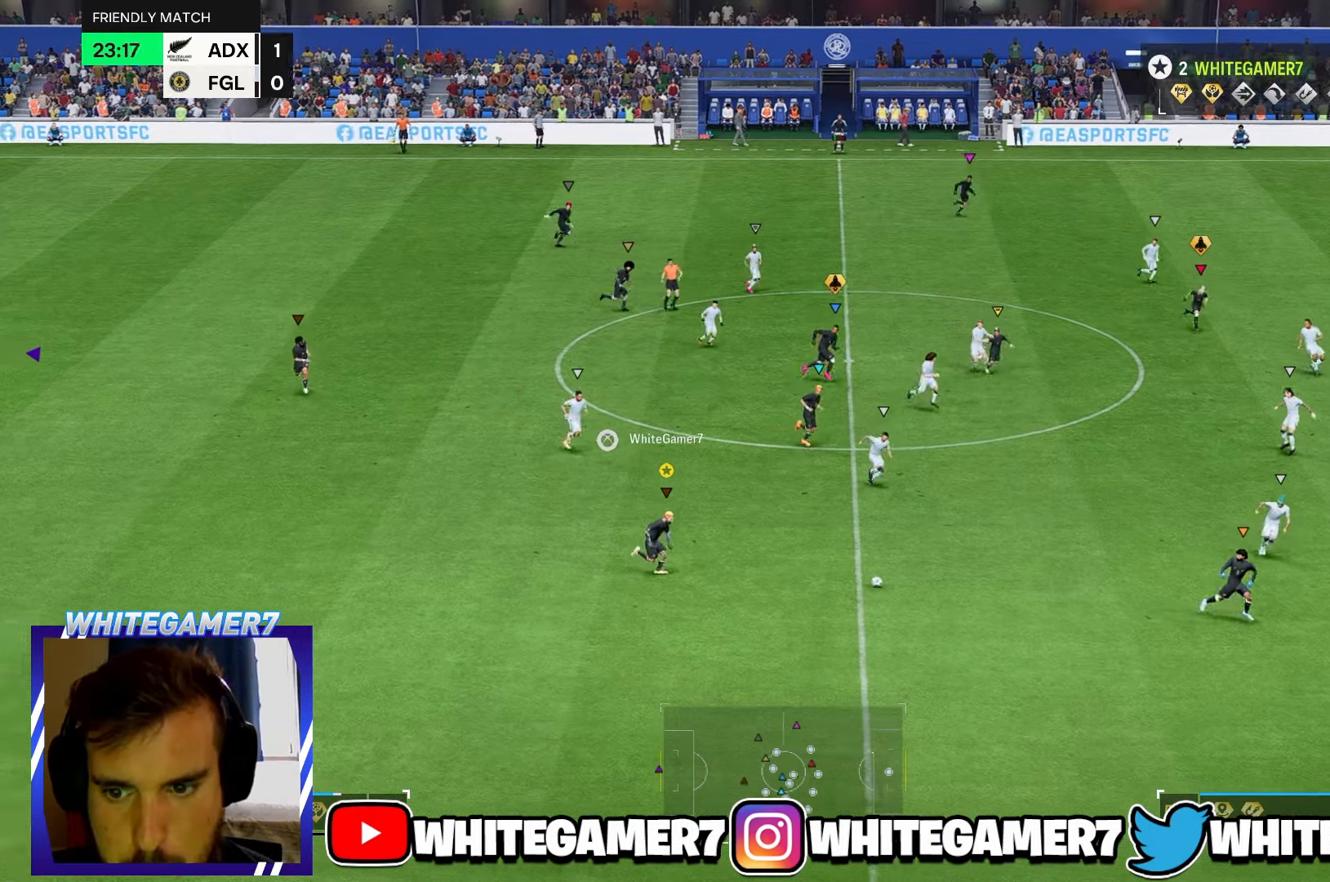
{"buttons": [], "left_stick": "down", "events": [[334, "left_stick", "down"]]}
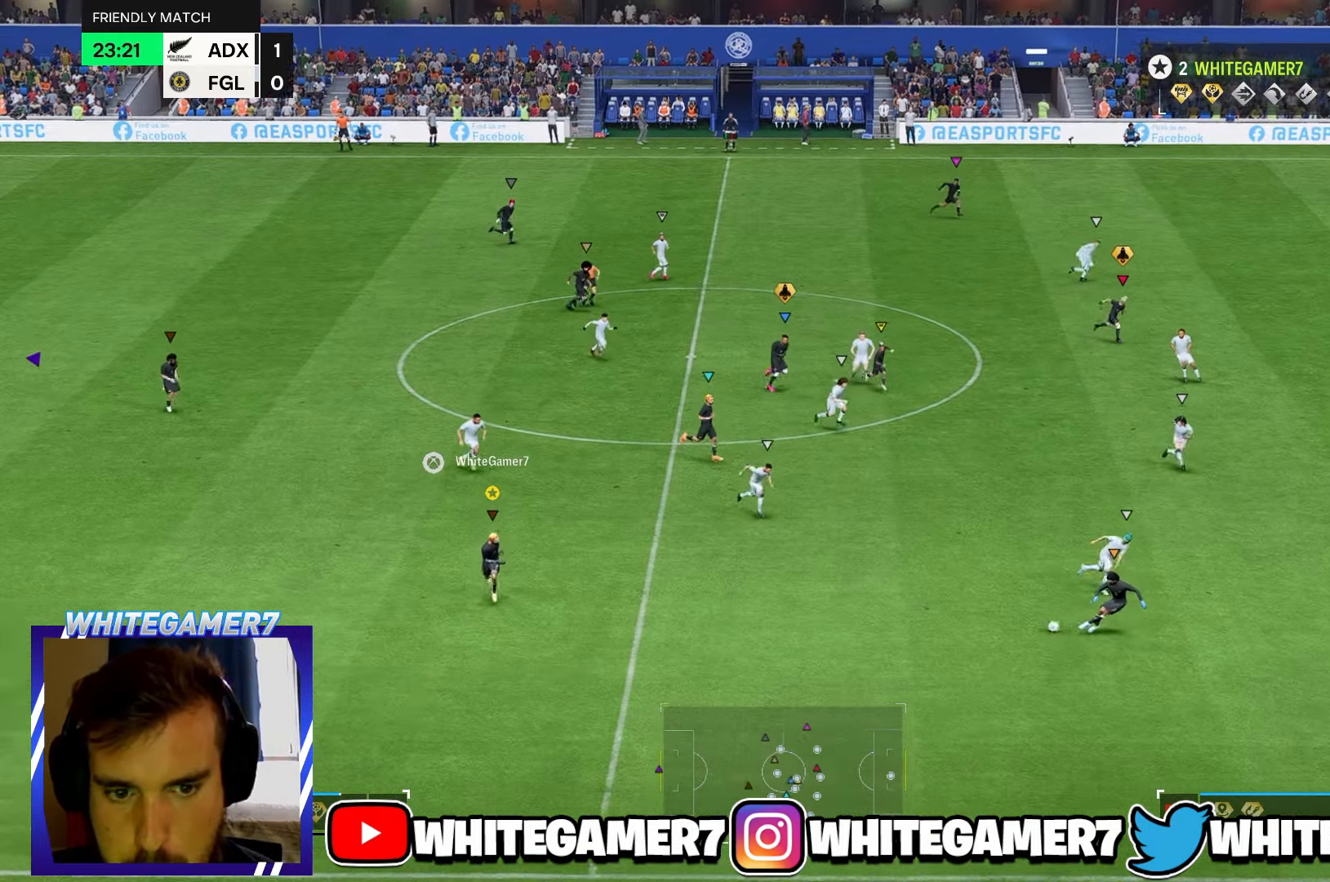
{"buttons": [], "left_stick": "down", "events": [[267, "left_stick", "down-left"], [484, "left_stick", "down"]]}
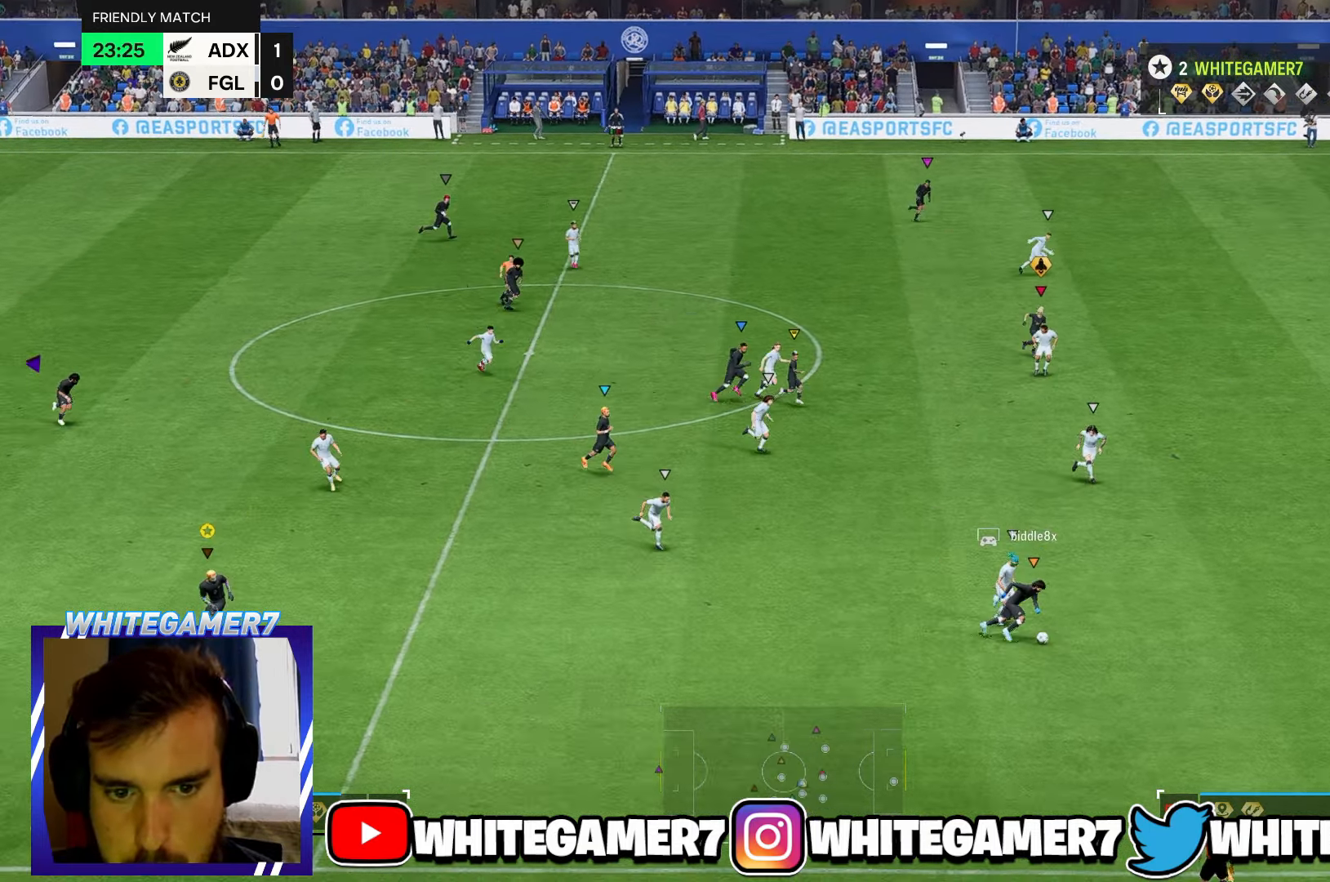
{"buttons": [], "left_stick": "right", "events": [[117, "left_stick", "down-right"], [317, "left_stick", "right"]]}
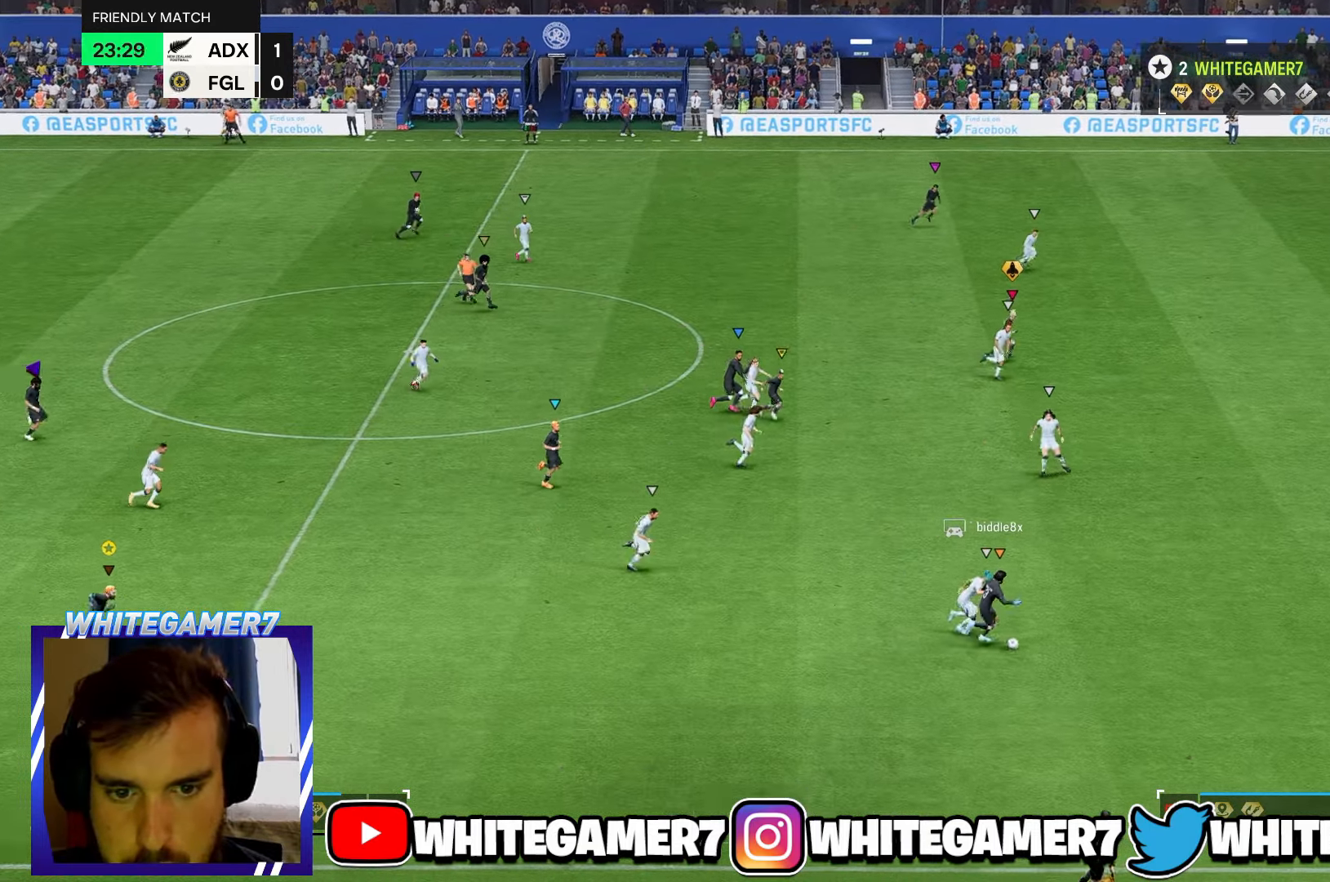
{"buttons": [], "left_stick": "right", "events": []}
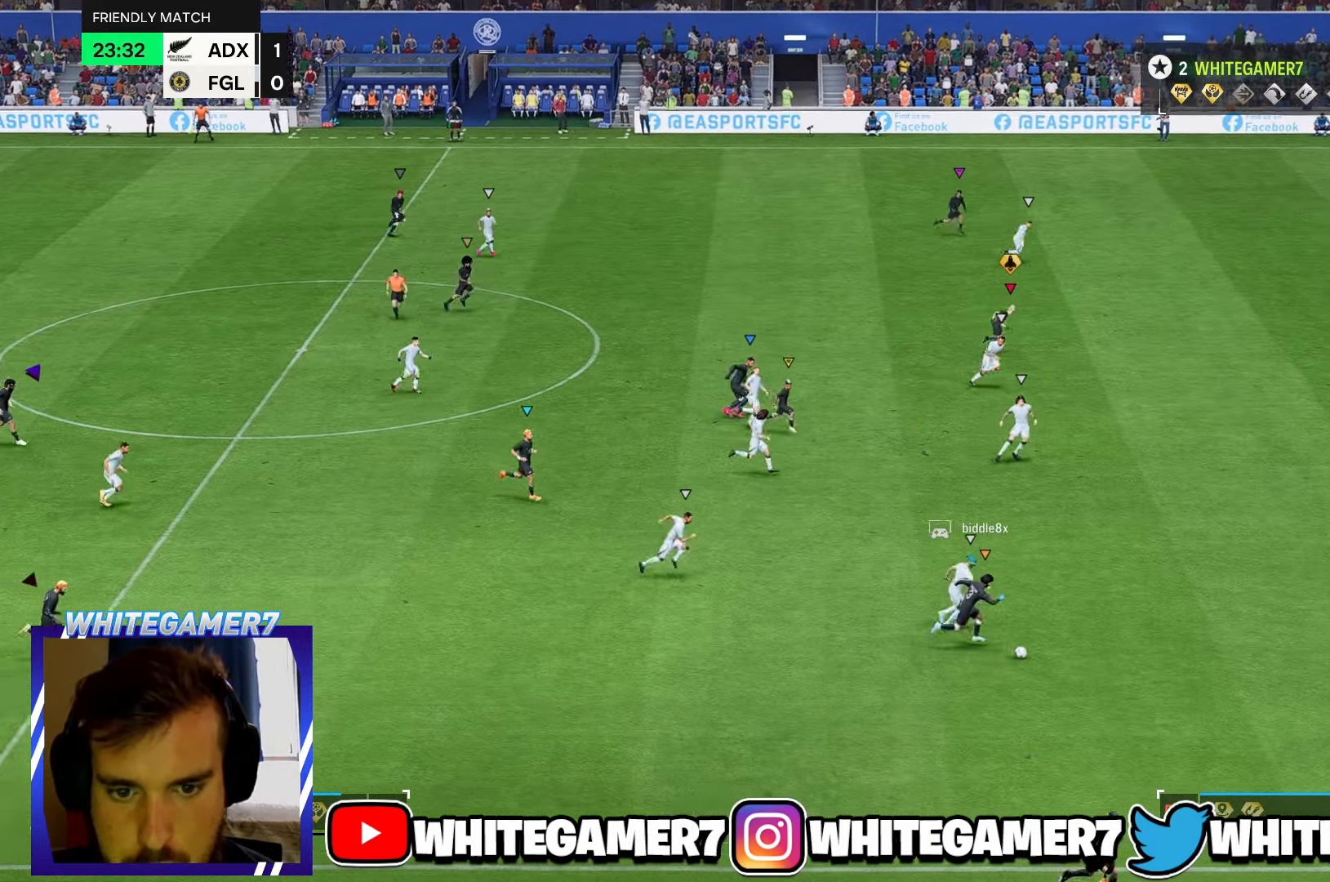
{"buttons": [], "left_stick": "right", "events": []}
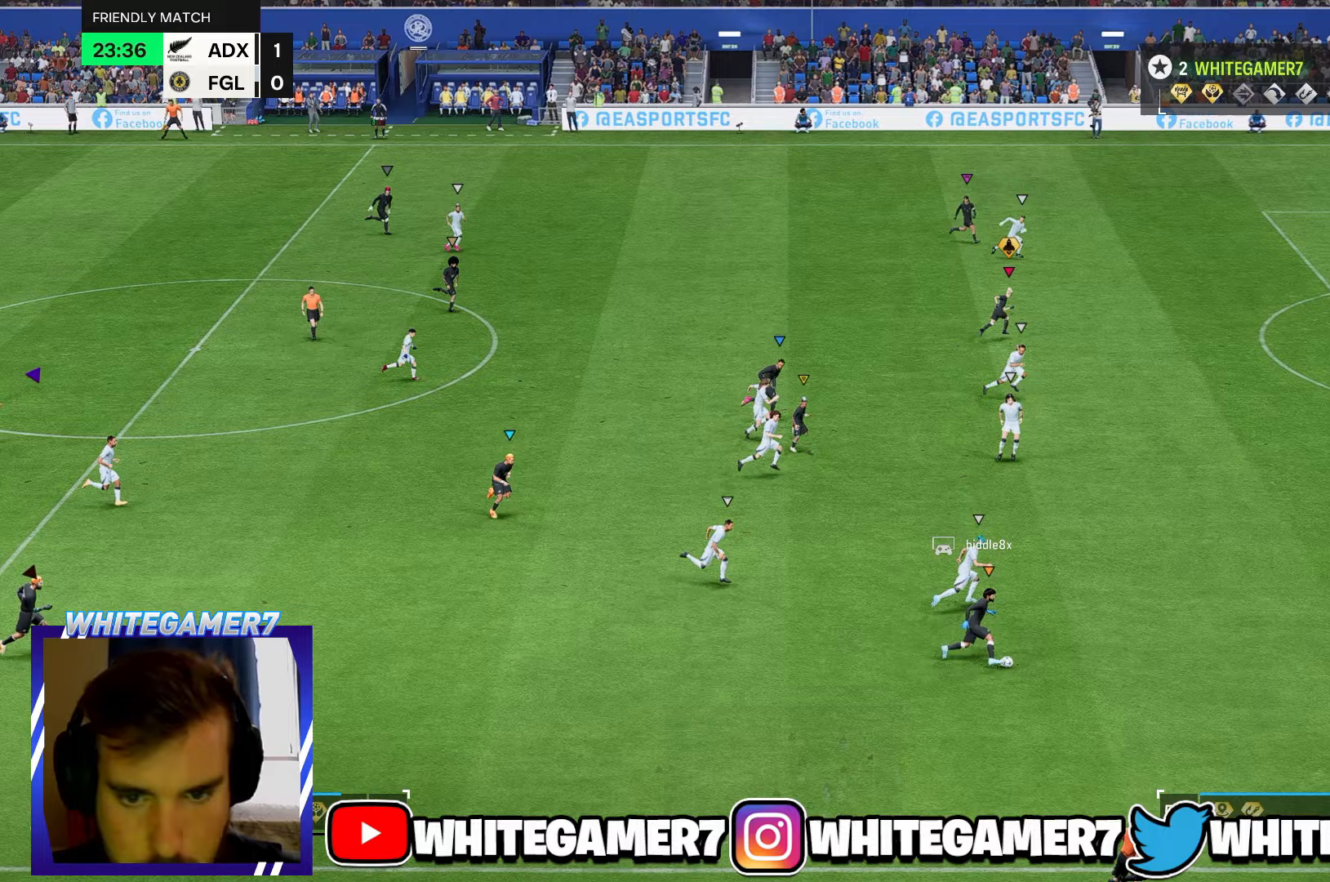
{"buttons": [], "left_stick": "right", "events": [[83, "left_stick", "up-right"], [400, "left_stick", "right"]]}
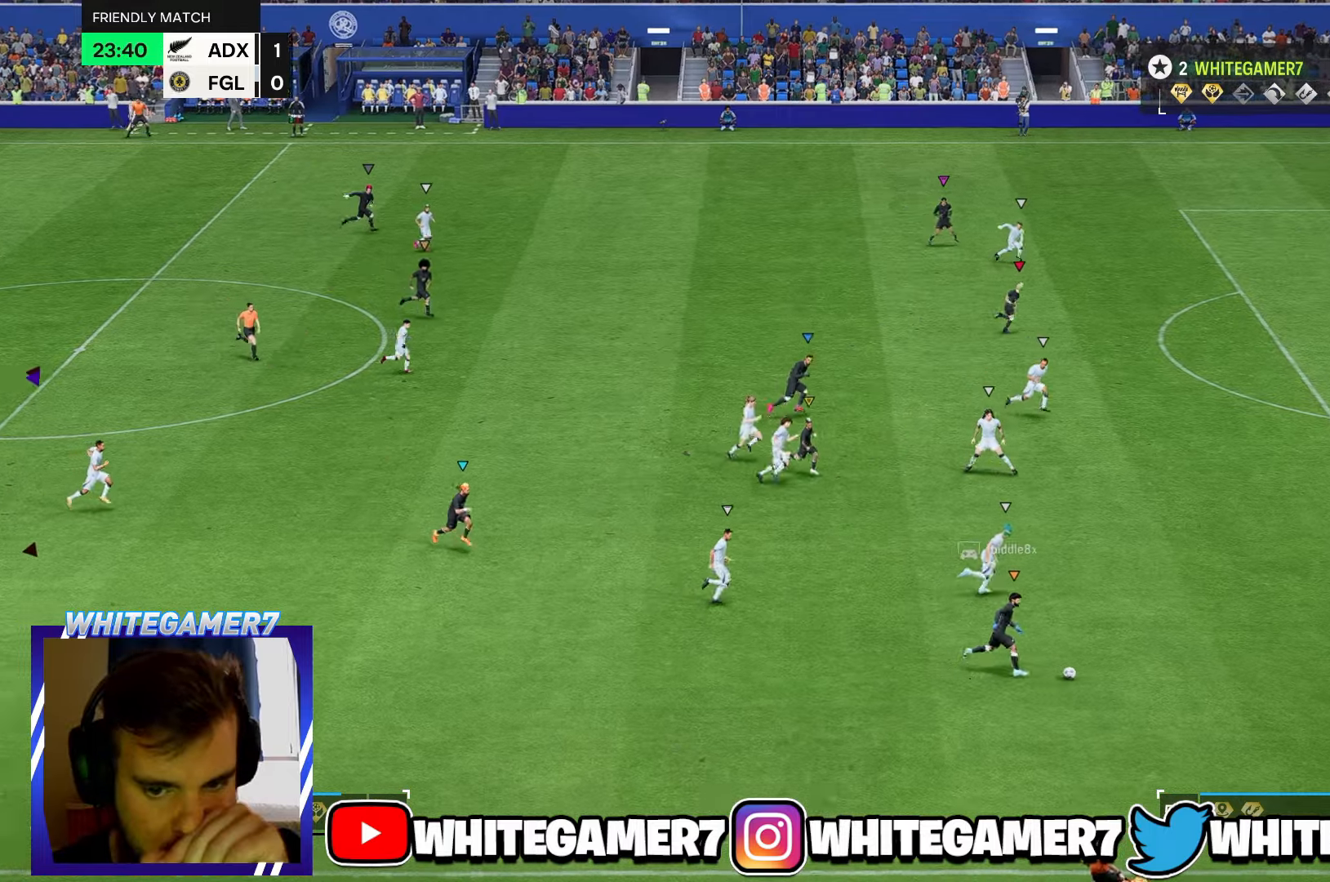
{"buttons": [], "left_stick": "right", "events": []}
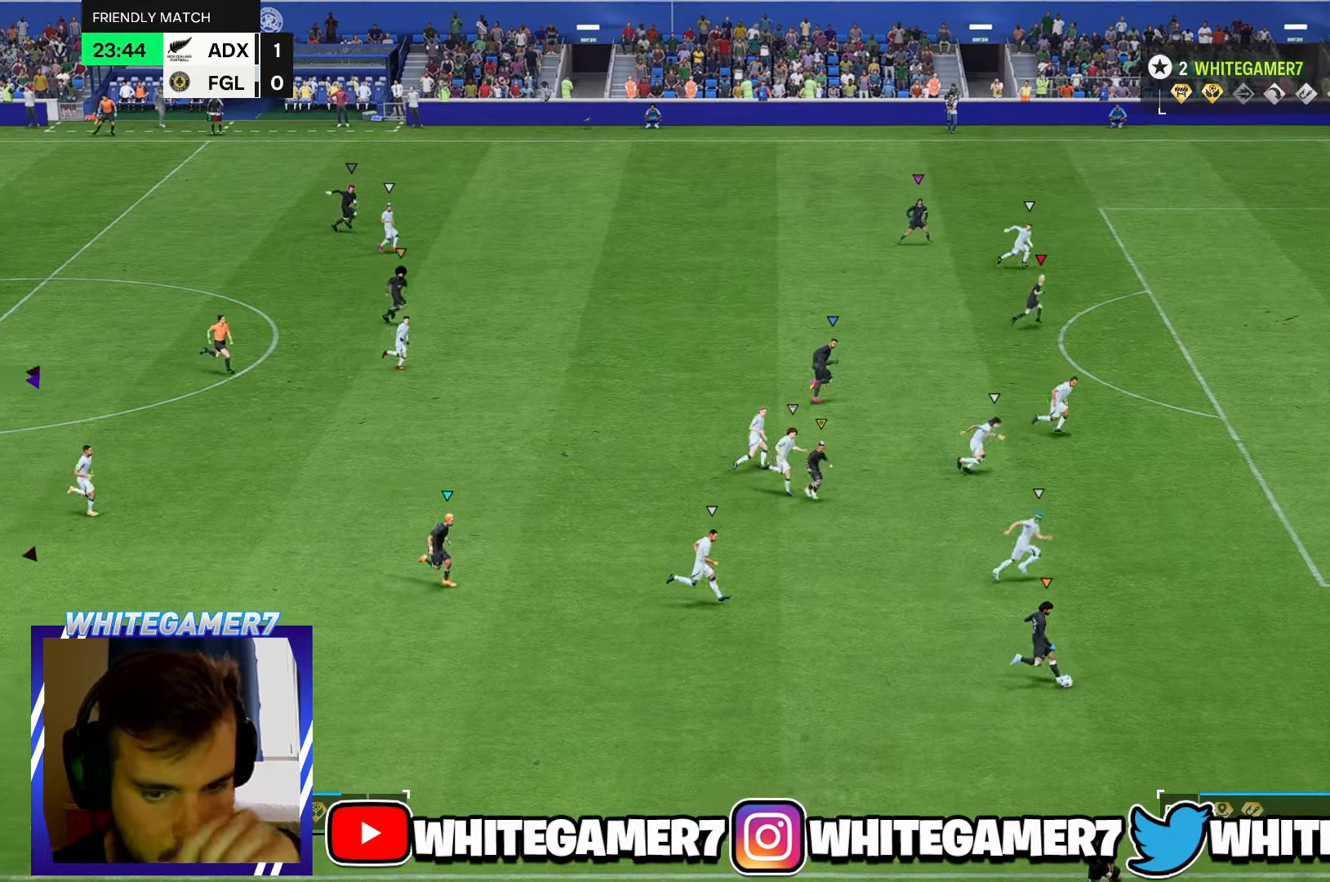
{"buttons": [], "left_stick": "right", "events": []}
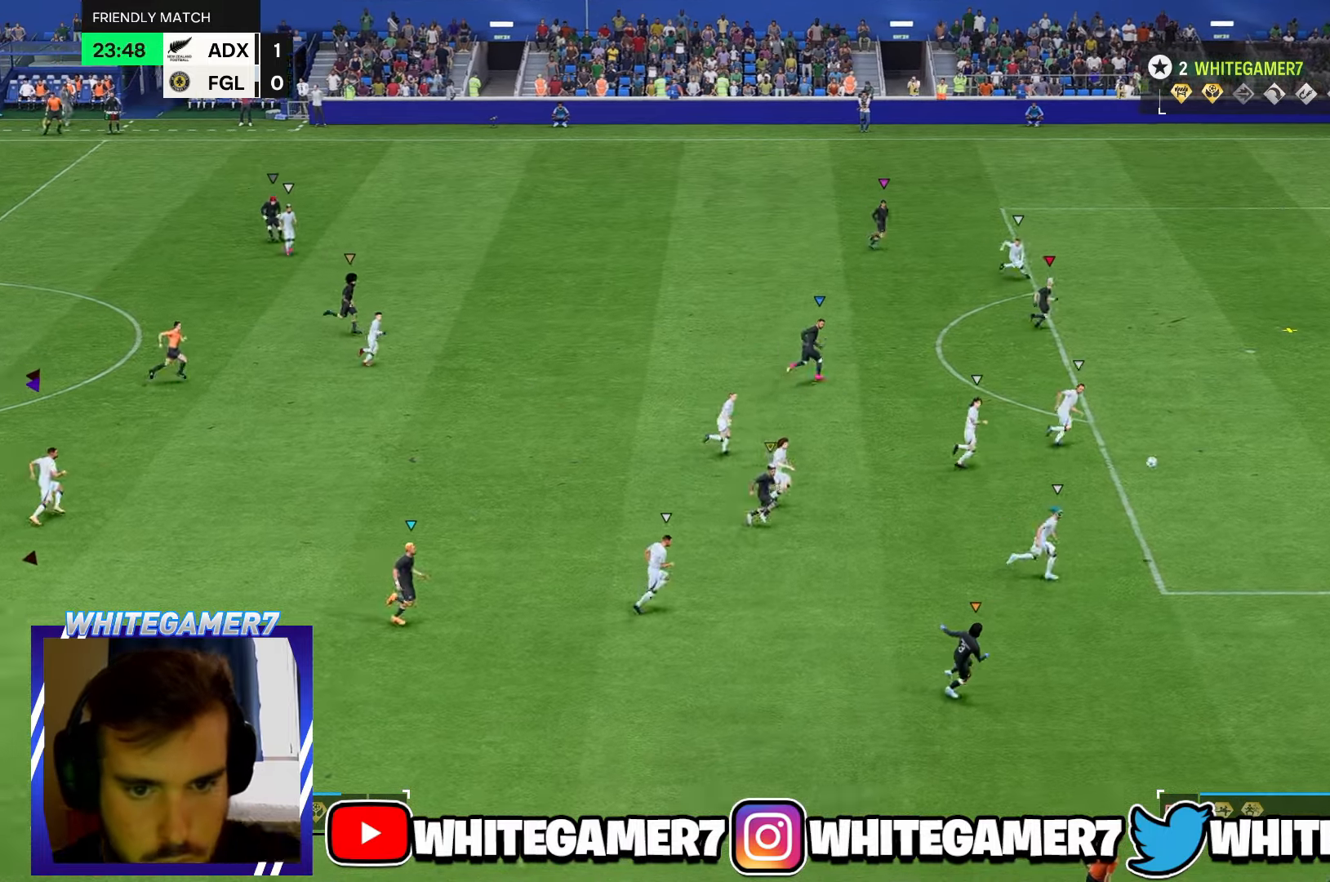
{"buttons": [], "left_stick": "up-right", "events": [[333, "left_stick", "up-right"]]}
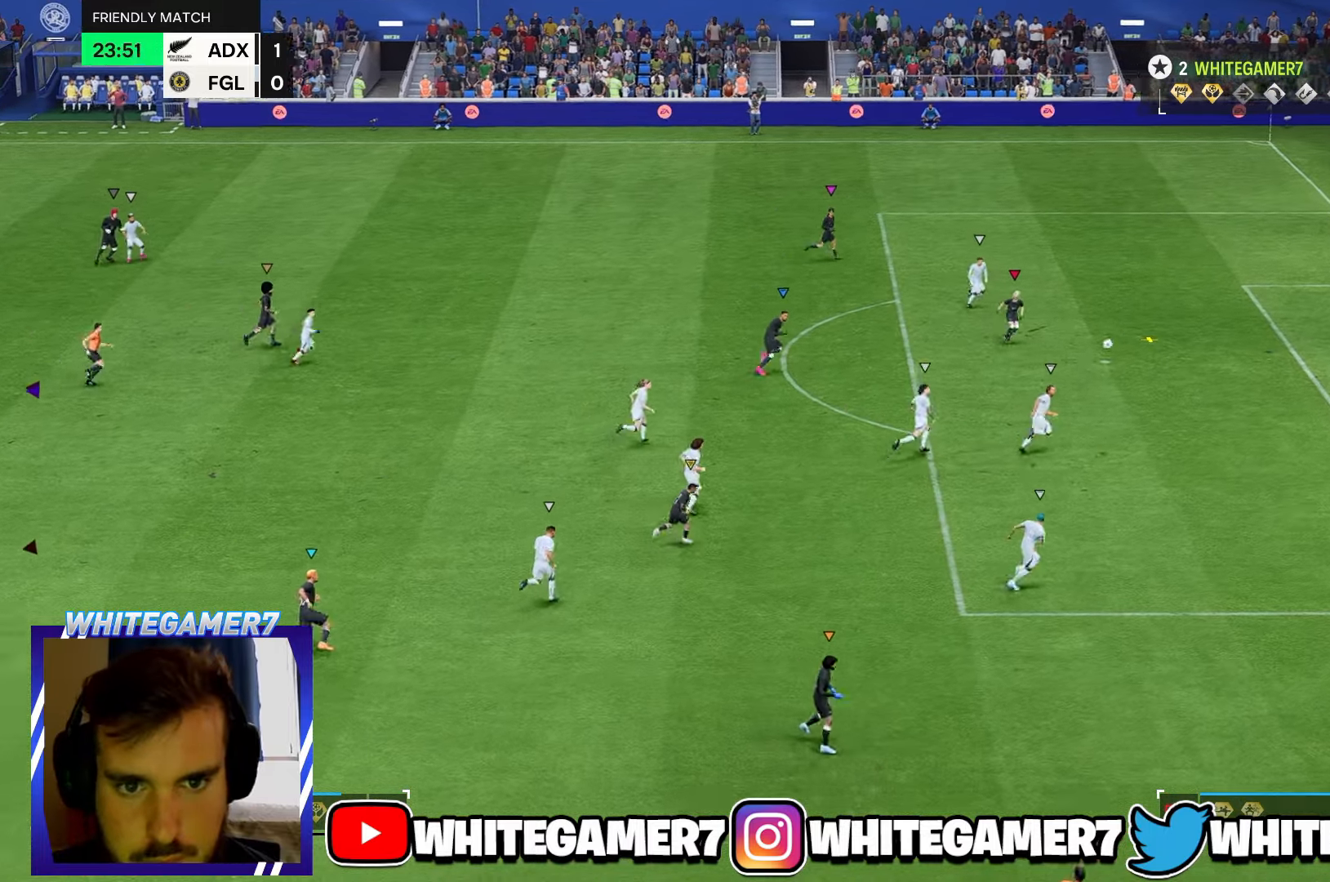
{"buttons": [], "left_stick": "center", "events": [[467, "left_stick", "center"]]}
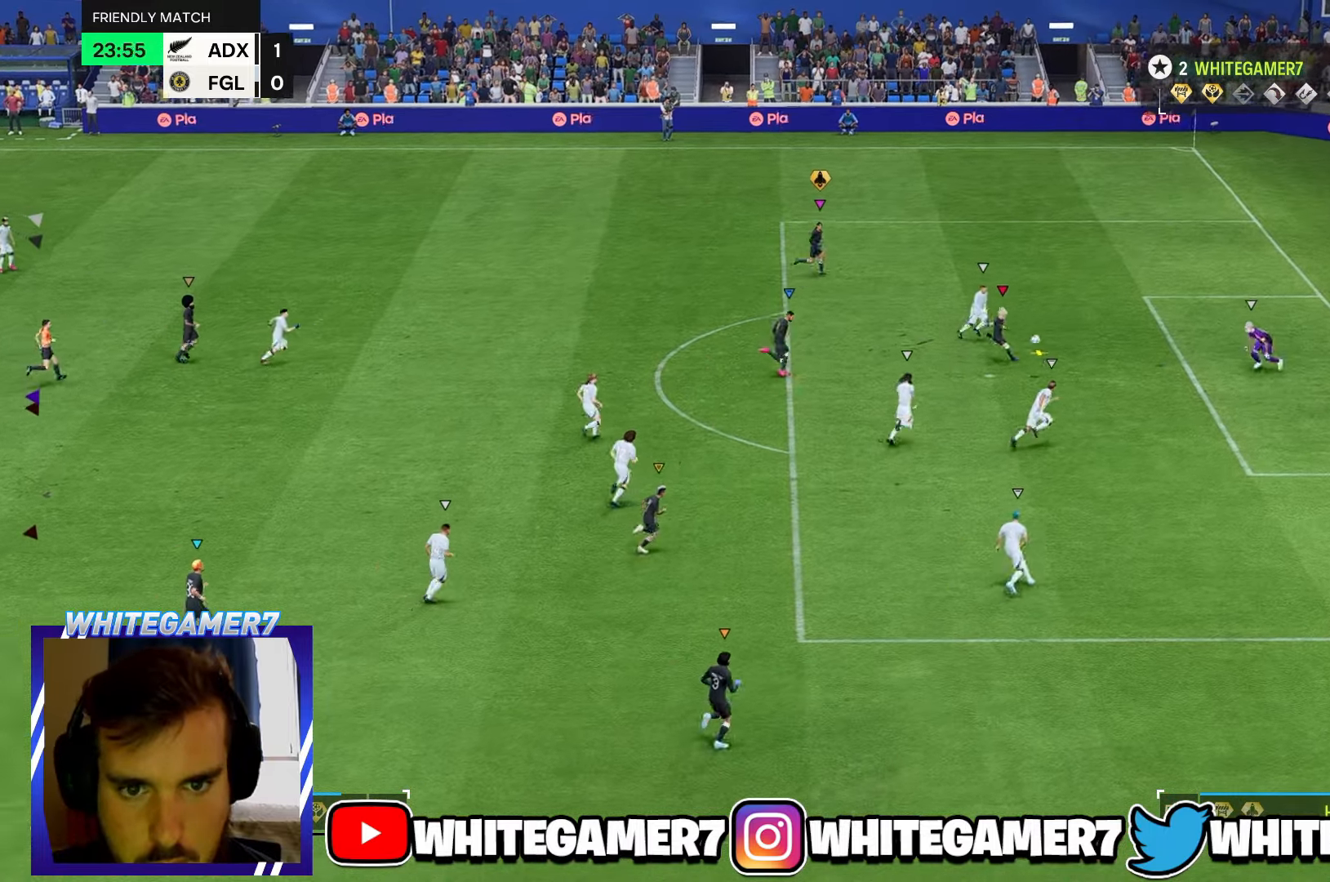
{"buttons": [], "left_stick": "center", "events": [[33, "L2", "down"], [167, "L2", "up"]]}
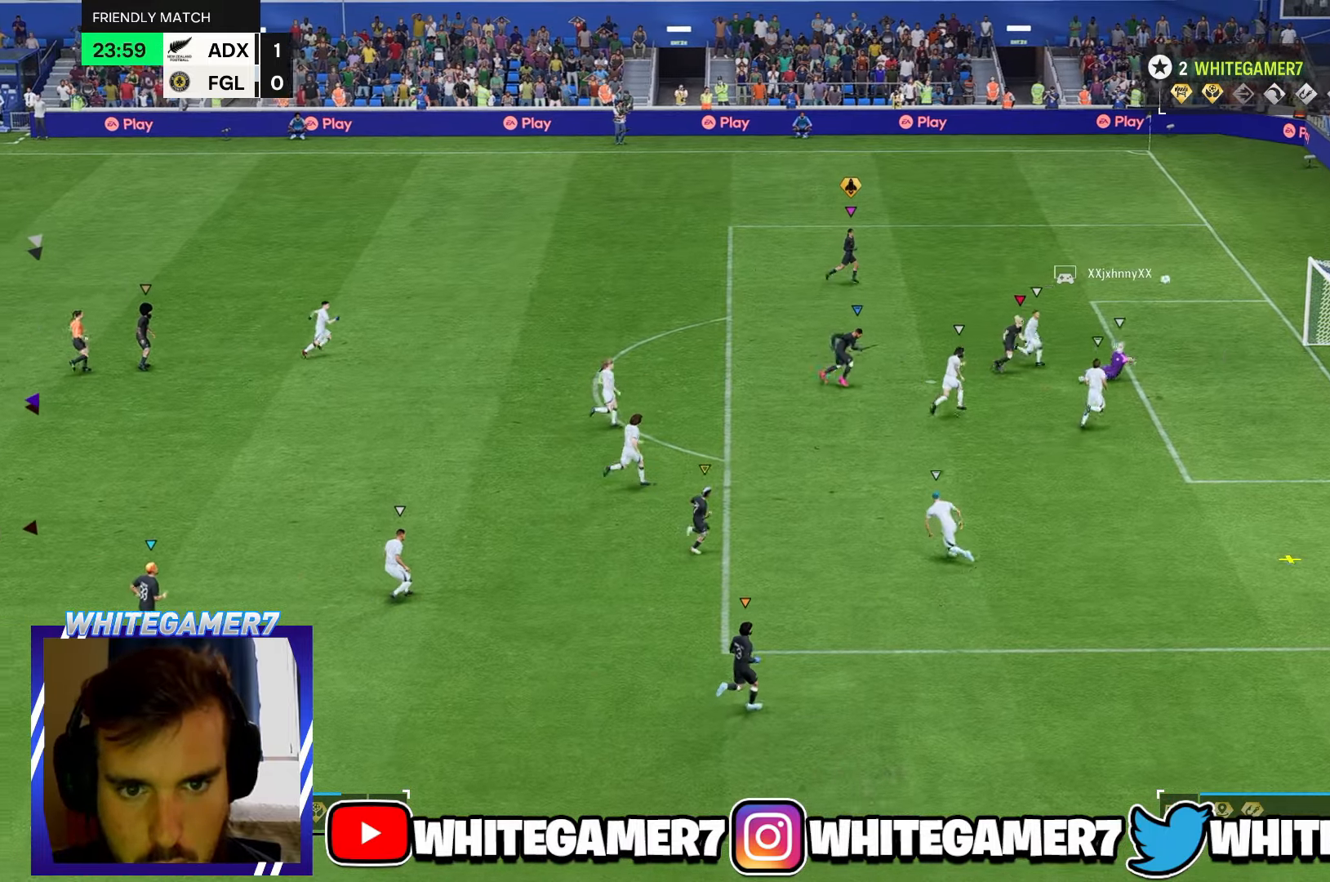
{"buttons": [], "left_stick": "center", "events": []}
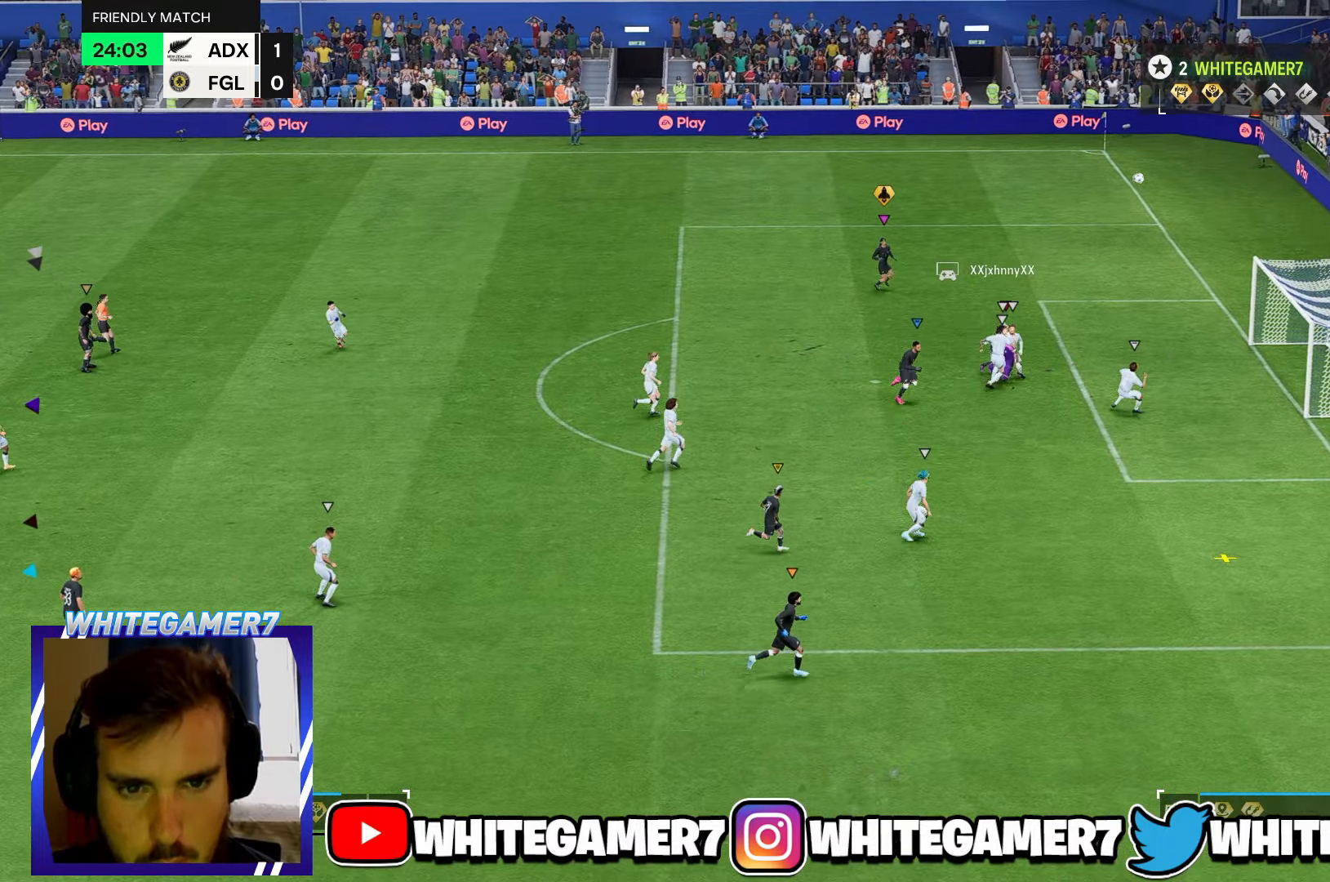
{"buttons": [], "left_stick": "down-right", "events": [[250, "left_stick", "down-right"]]}
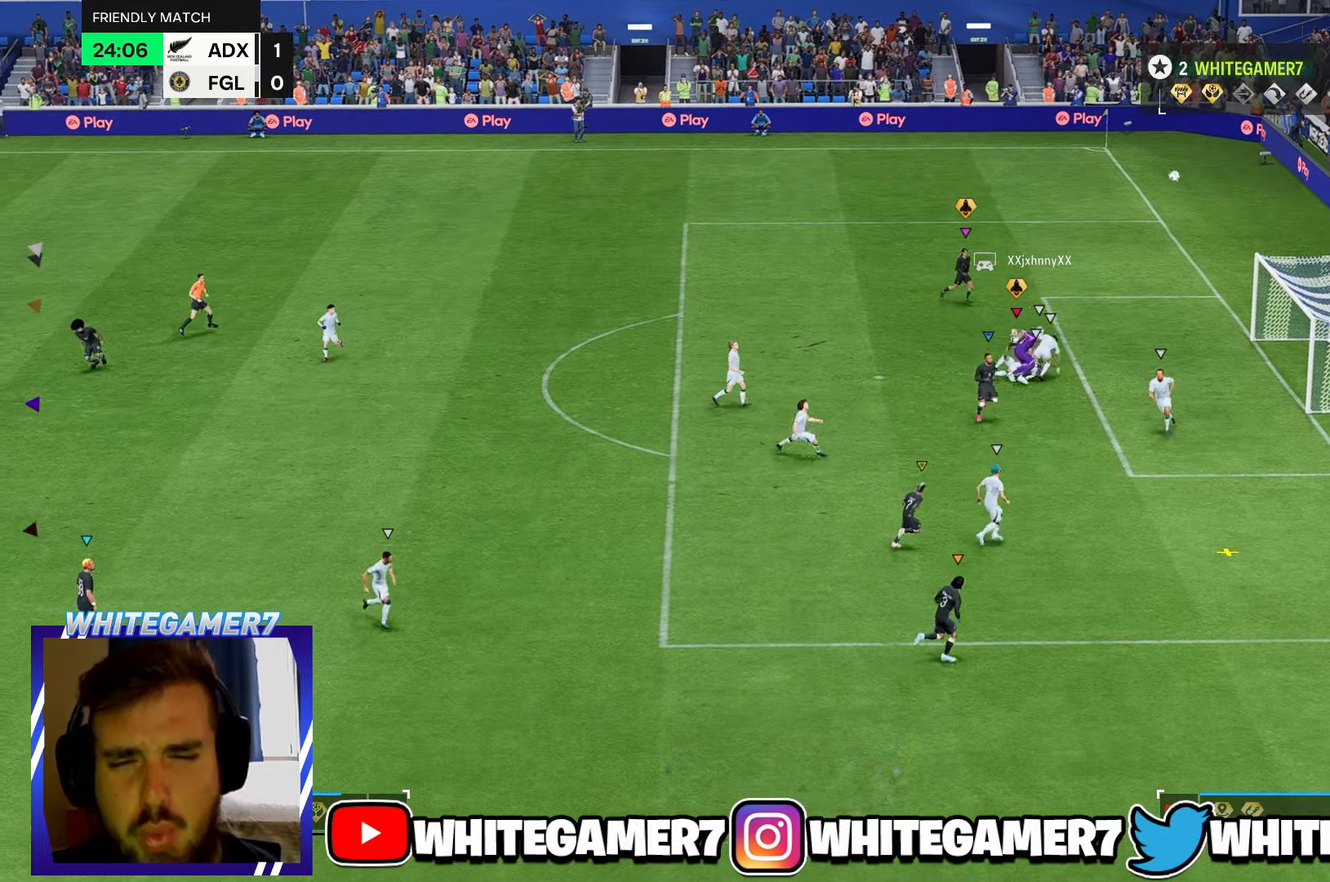
{"buttons": [], "left_stick": "down", "events": [[483, "left_stick", "down"]]}
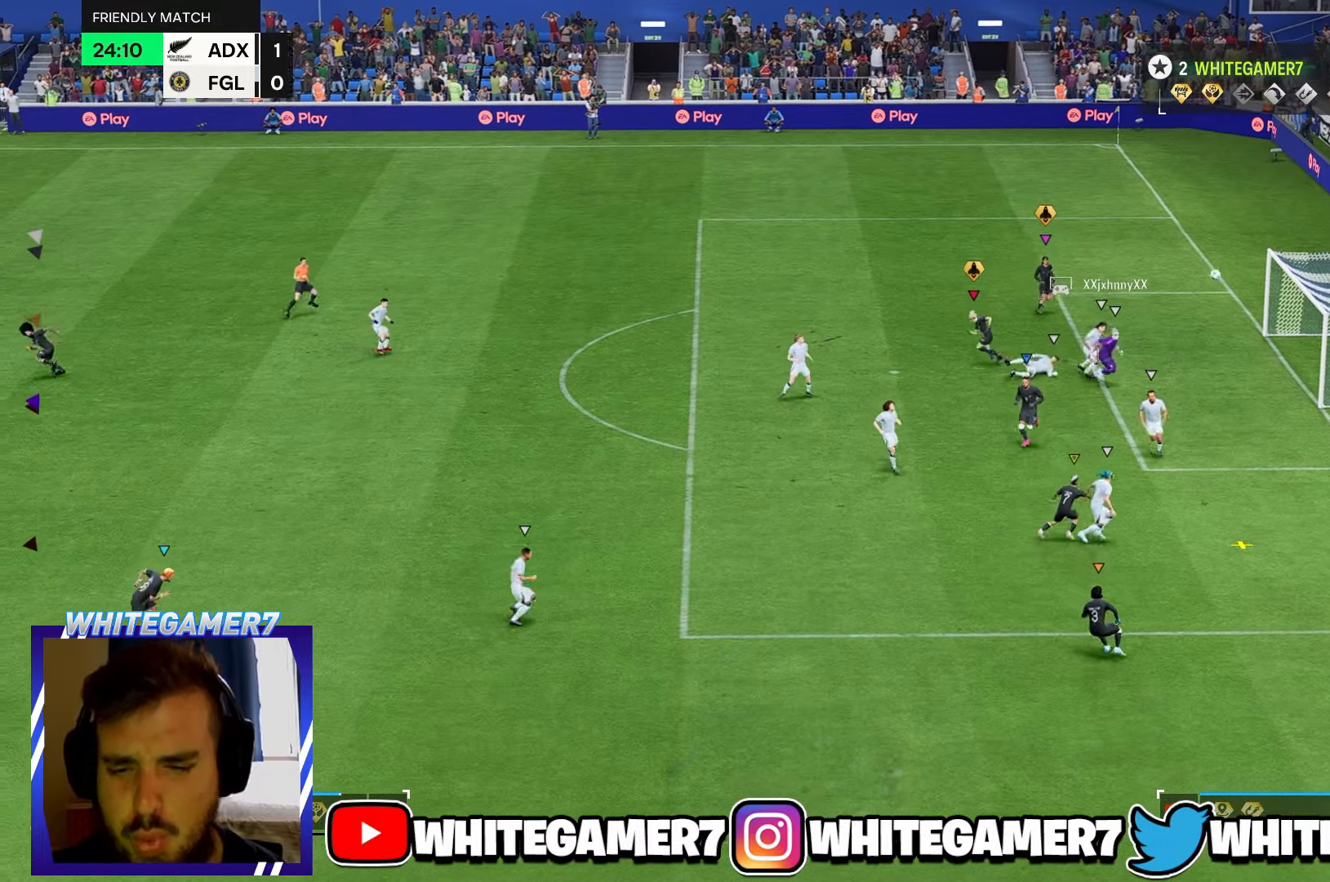
{"buttons": [], "left_stick": "up-left", "events": [[217, "left_stick", "down-left"], [317, "left_stick", "left"], [467, "left_stick", "up-left"]]}
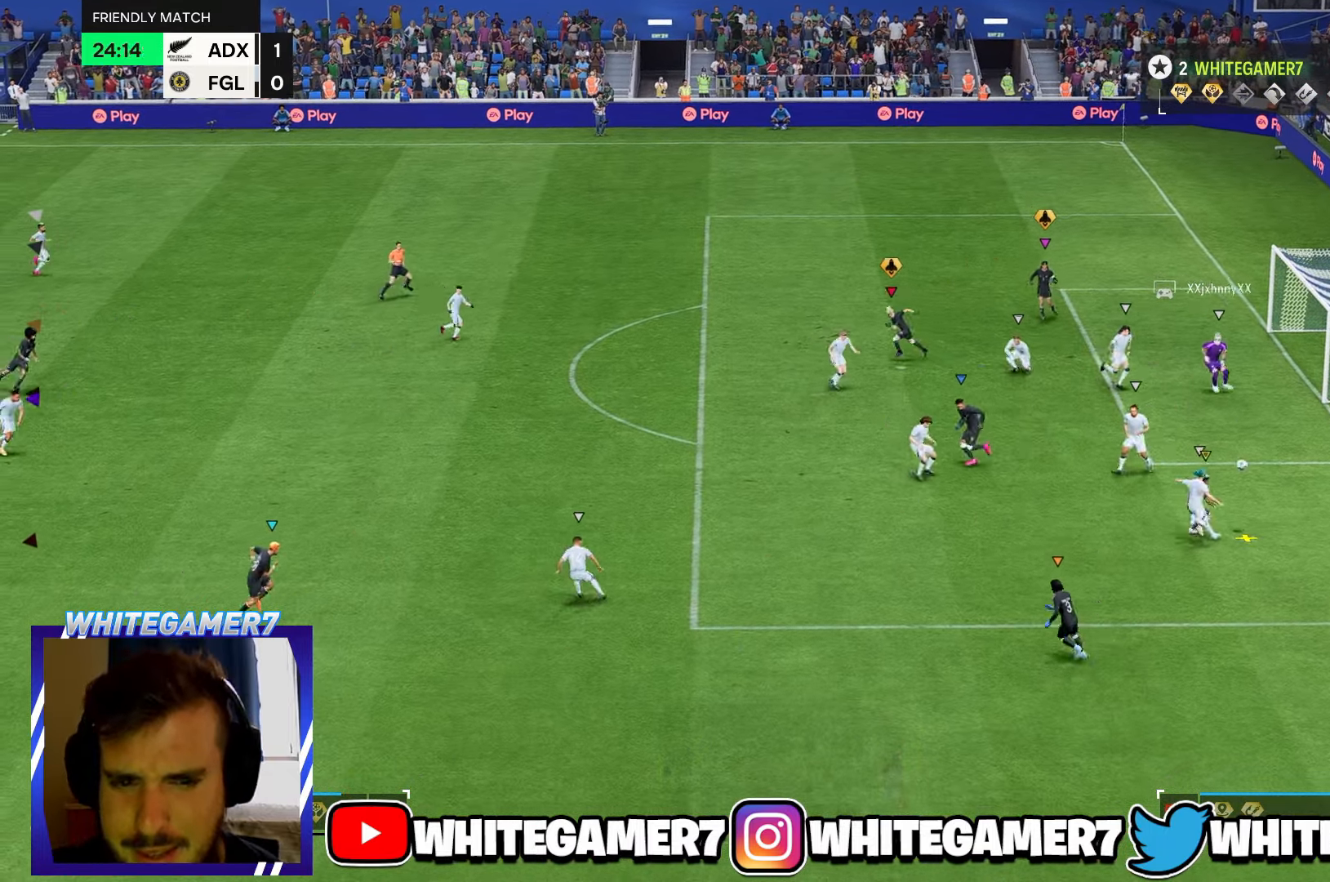
{"buttons": [], "left_stick": "up", "events": [[267, "left_stick", "up"]]}
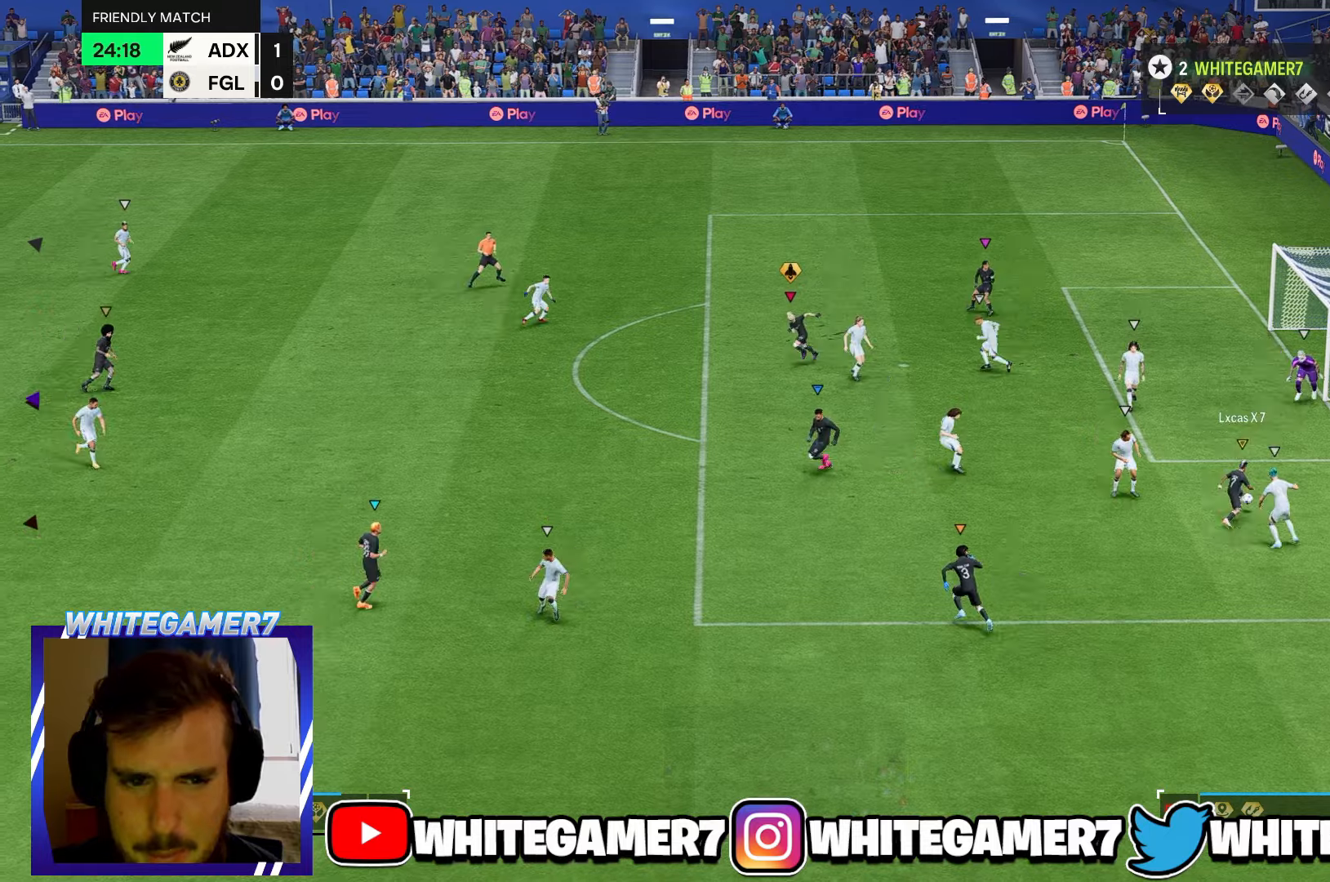
{"buttons": [], "left_stick": "up-right", "events": [[300, "left_stick", "up-right"]]}
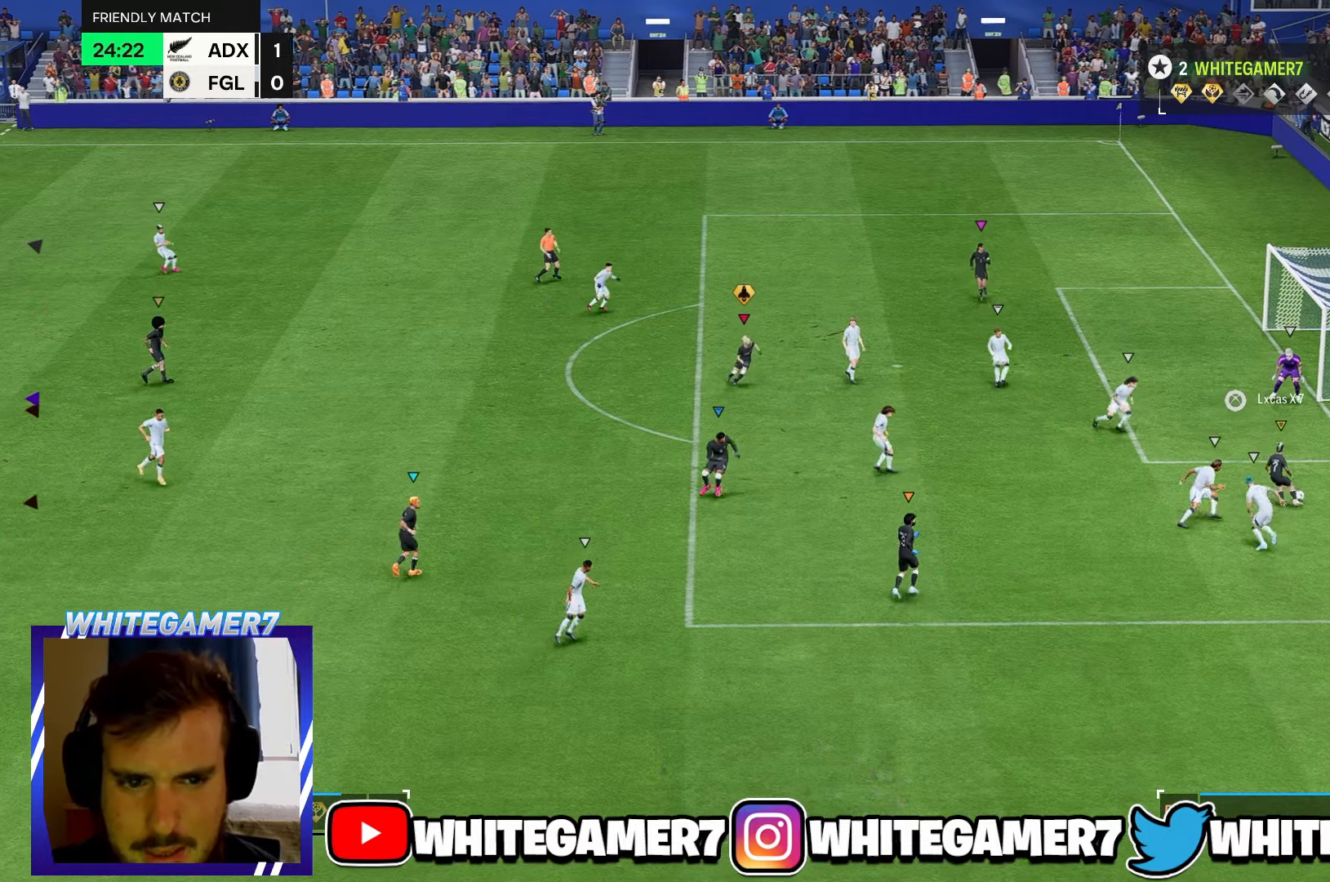
{"buttons": [], "left_stick": "up-right", "events": []}
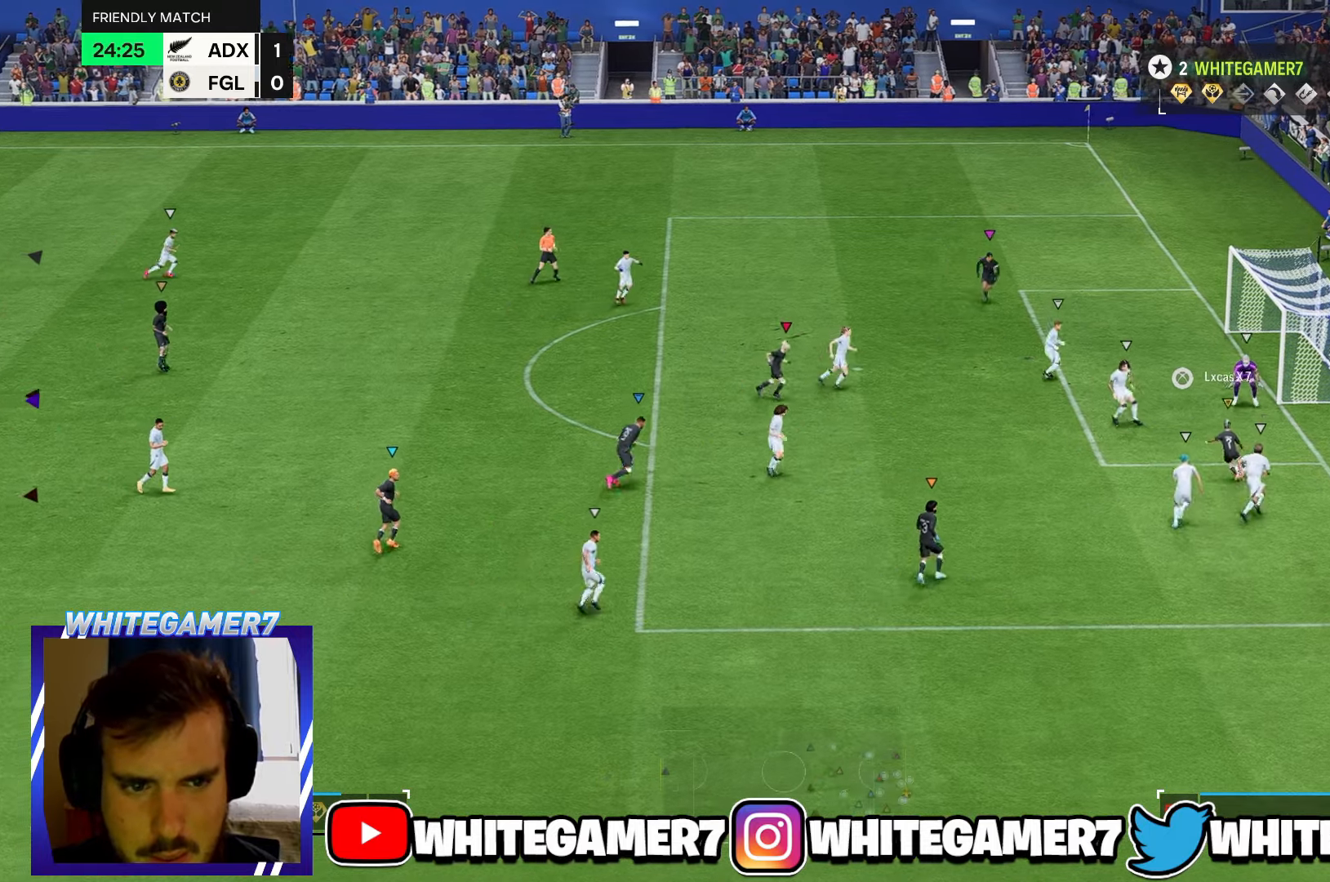
{"buttons": [], "left_stick": "center", "events": [[67, "left_stick", "center"]]}
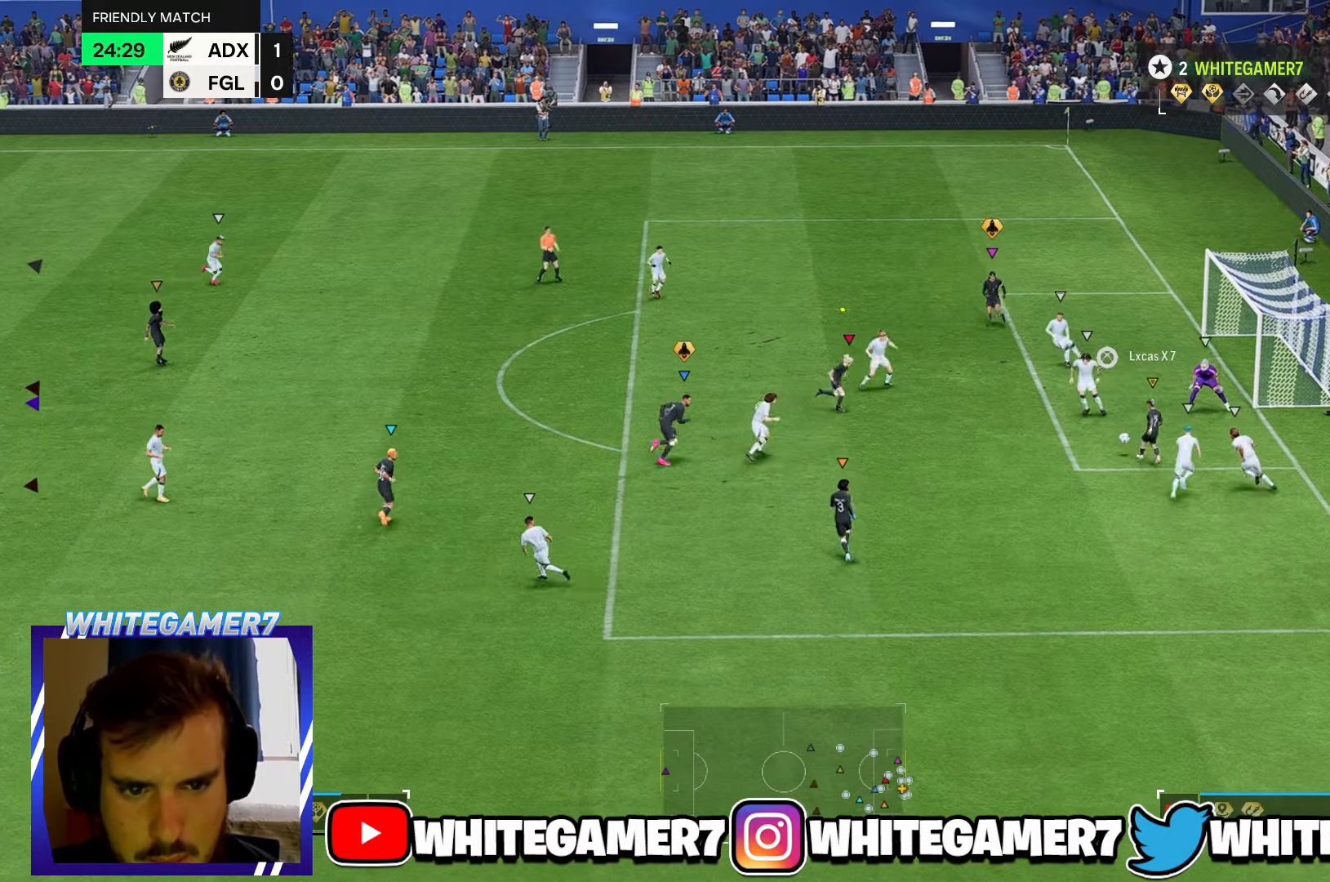
{"buttons": [], "left_stick": "center", "events": []}
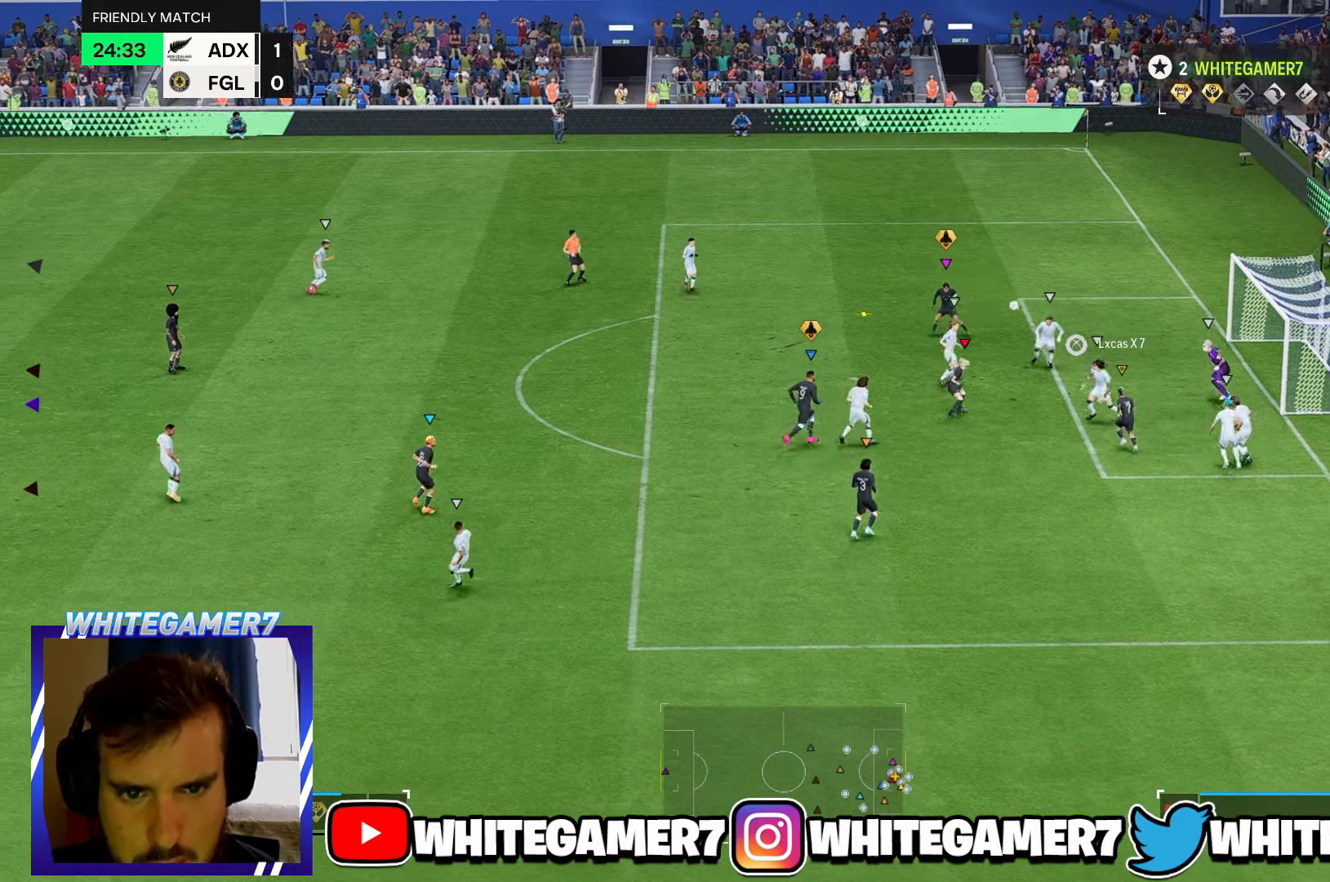
{"buttons": [], "left_stick": "center", "events": []}
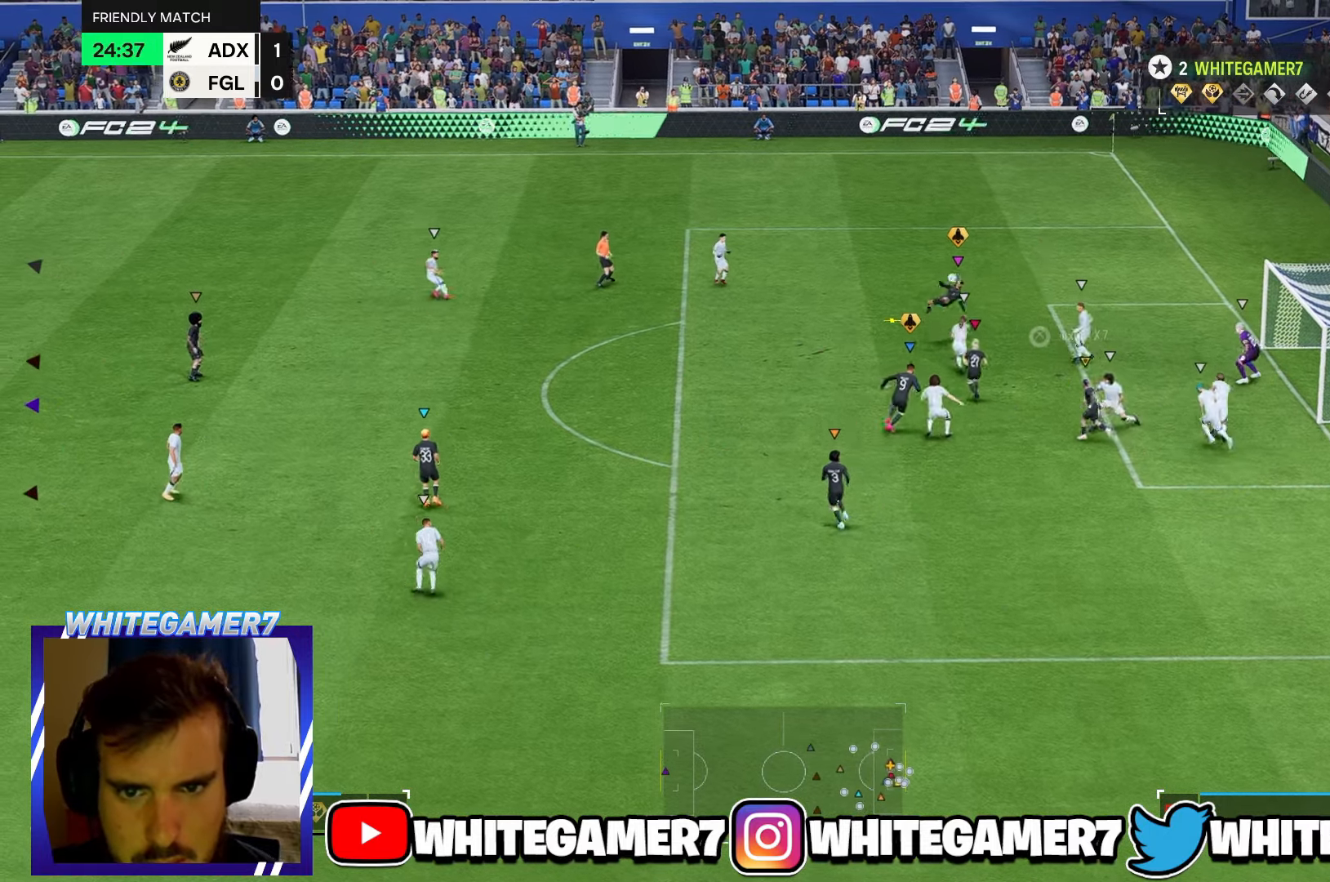
{"buttons": [], "left_stick": "center", "events": []}